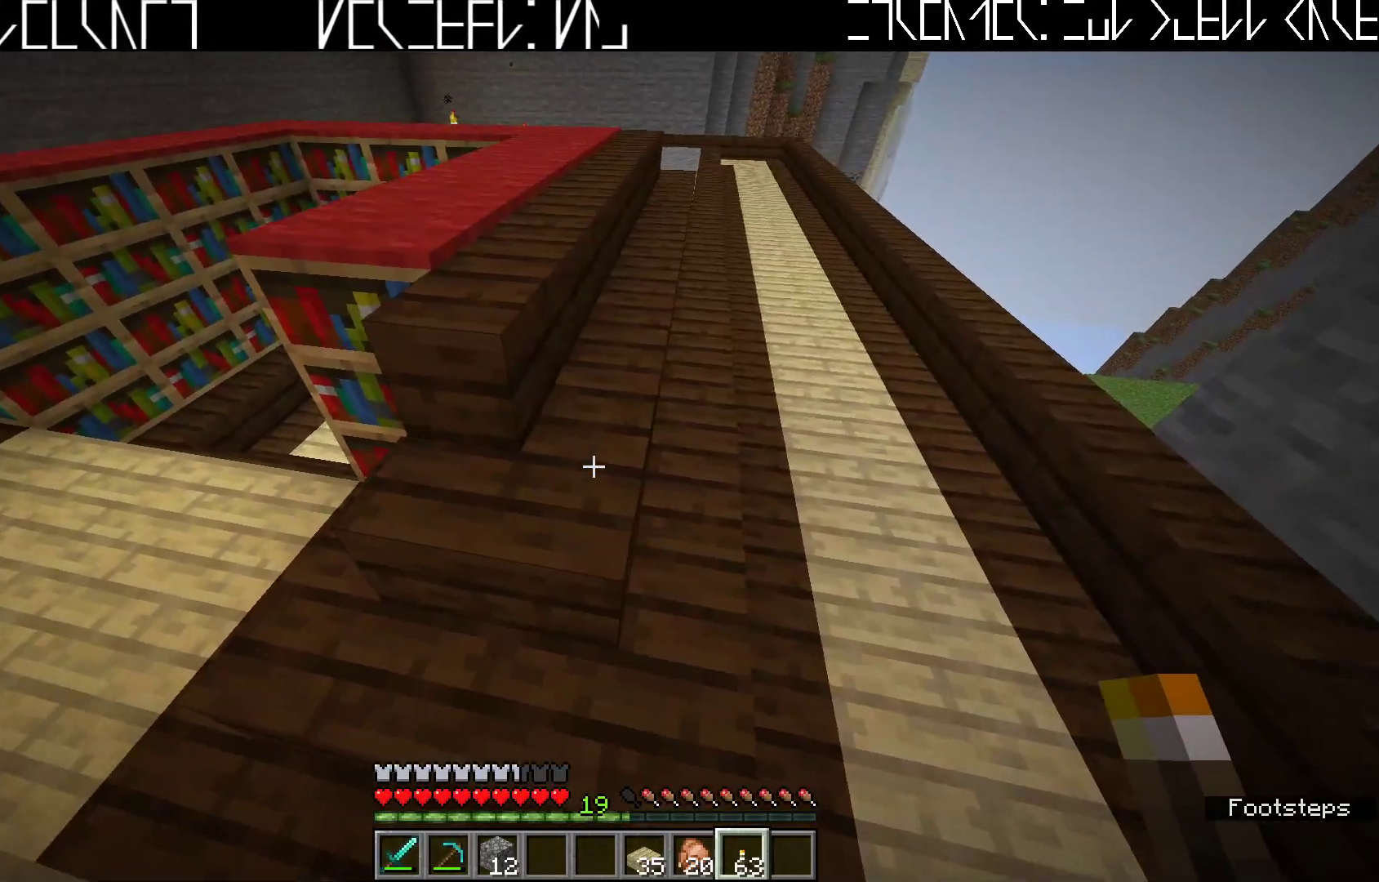
Gameplay with keyboard; each line is a JSON object with the keys held at the frame after it. "events" lists presses ("down") and releases ("up") of "a", "ctrl", "d", "e", "q", "s", "shift", "space" and "w" between this image and that frame as [ms after this image, input, new state], when the widget could be followed in between. No other keys are recorded. Mouse input is not recorded.
{"keys": [], "events": [[233, "d", "up"]]}
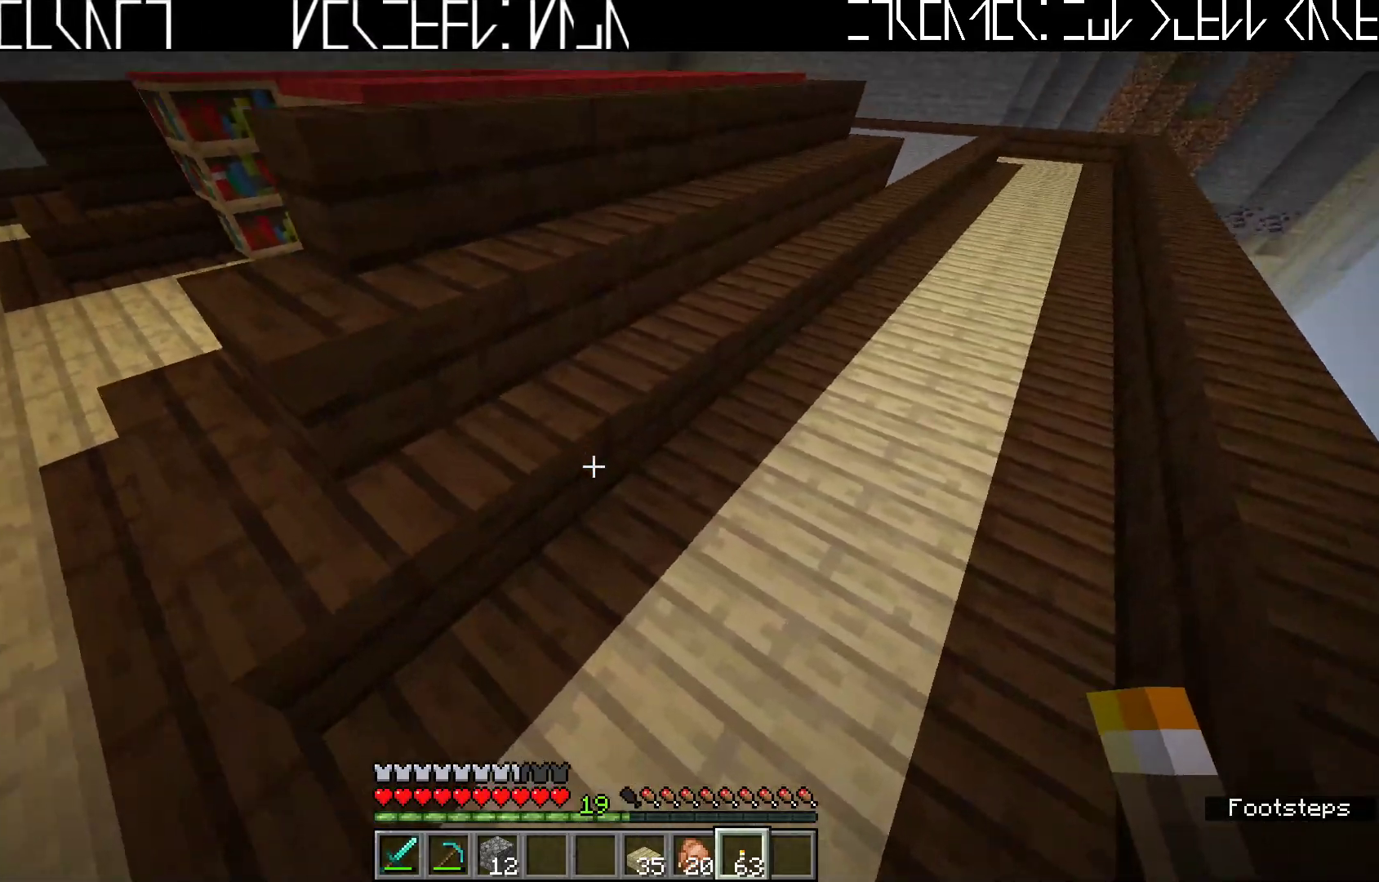
{"keys": [], "events": []}
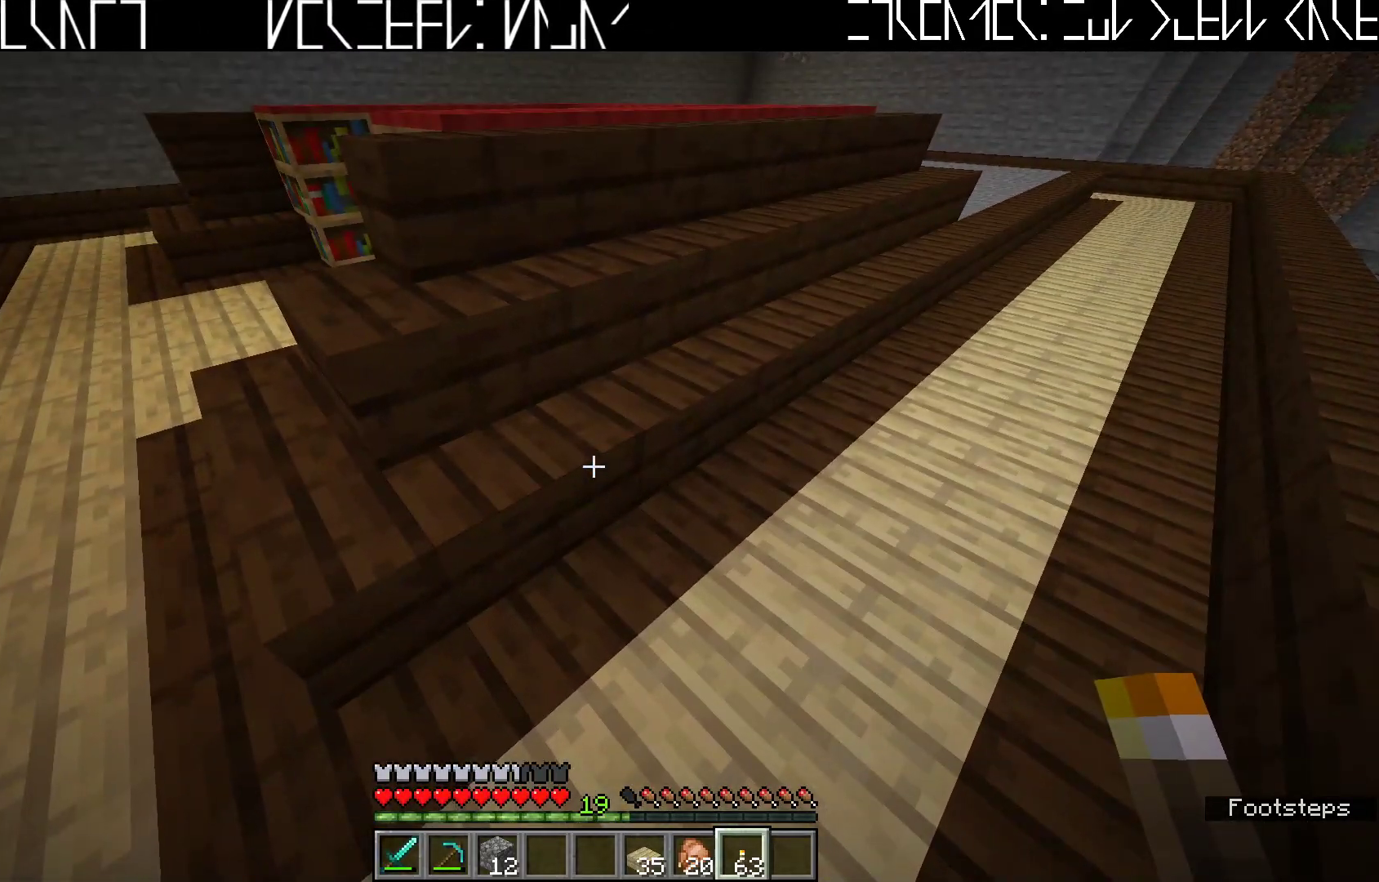
{"keys": [], "events": []}
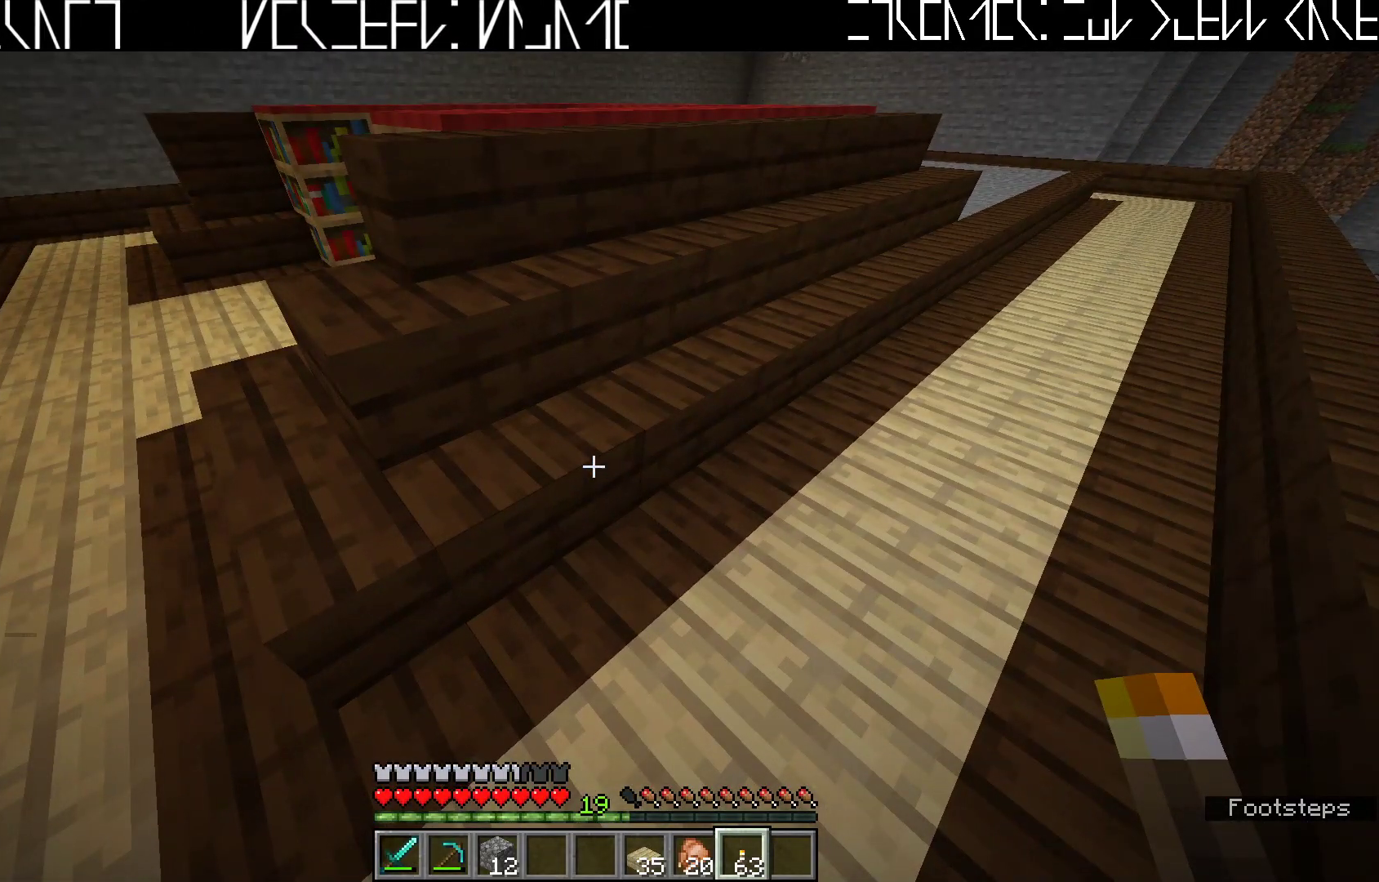
{"keys": ["a", "w"], "events": [[217, "a", "down"], [383, "w", "down"]]}
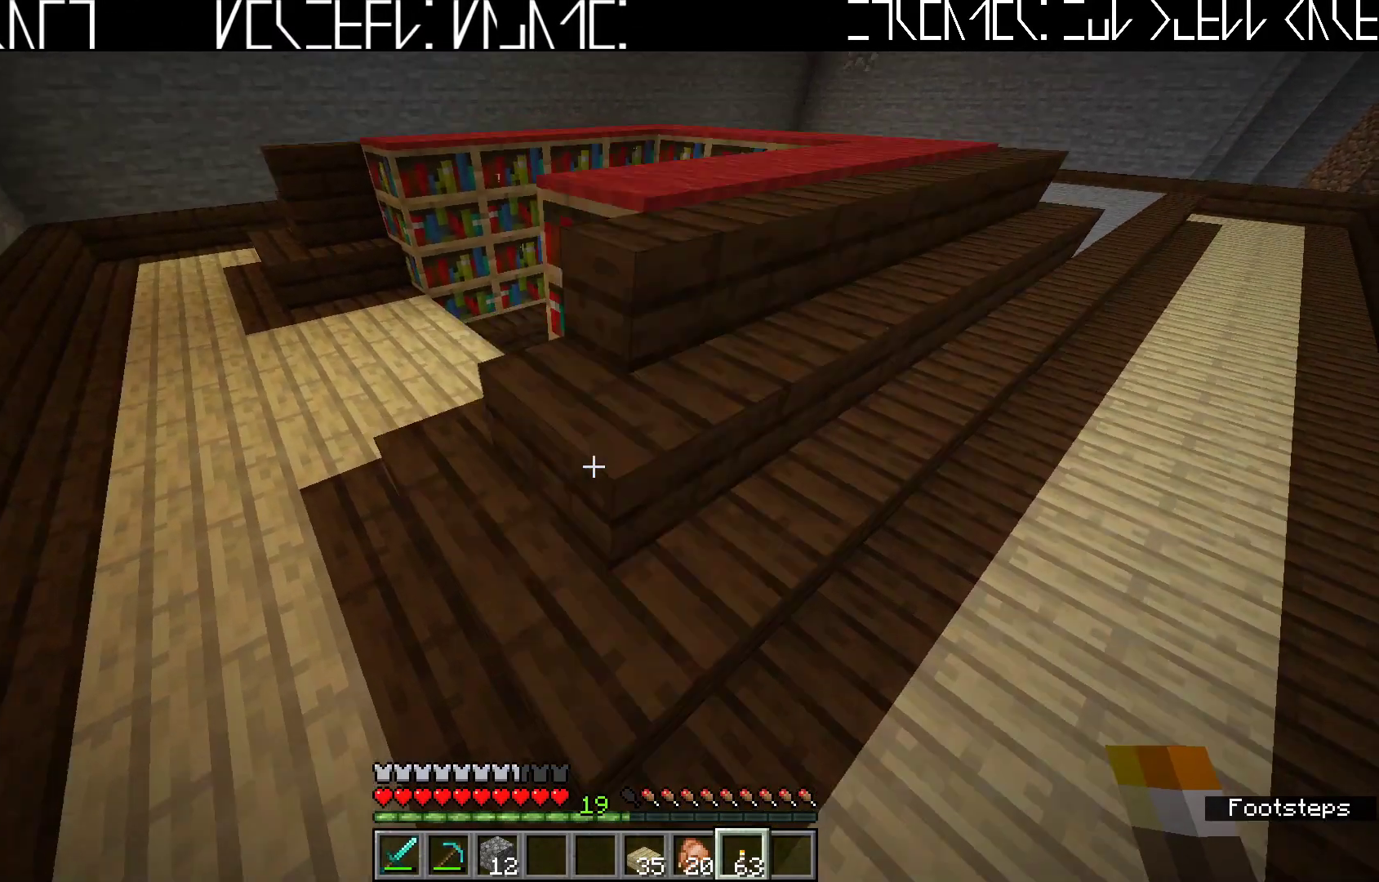
{"keys": [], "events": [[50, "w", "up"], [83, "a", "up"]]}
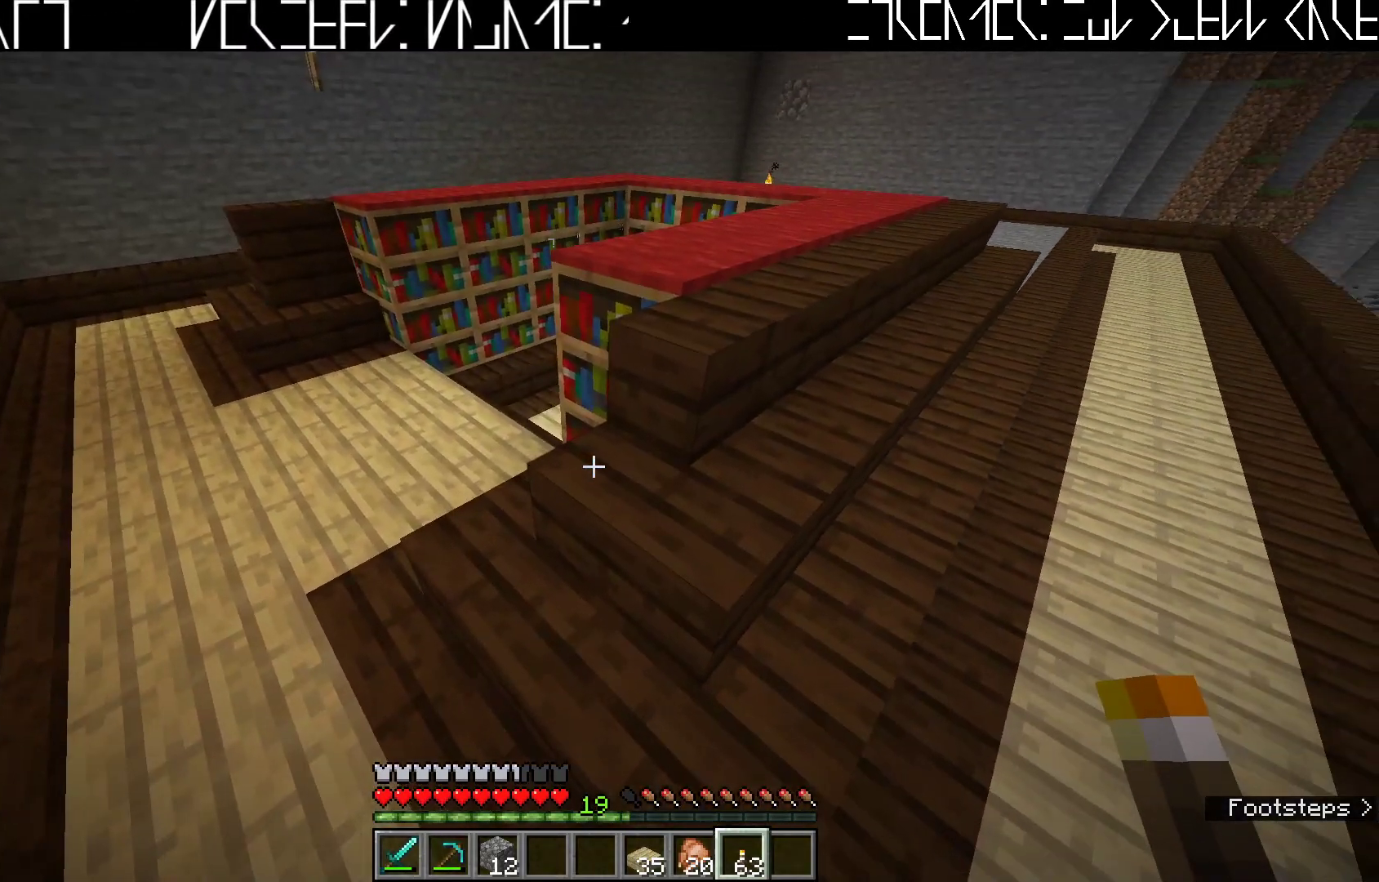
{"keys": [], "events": []}
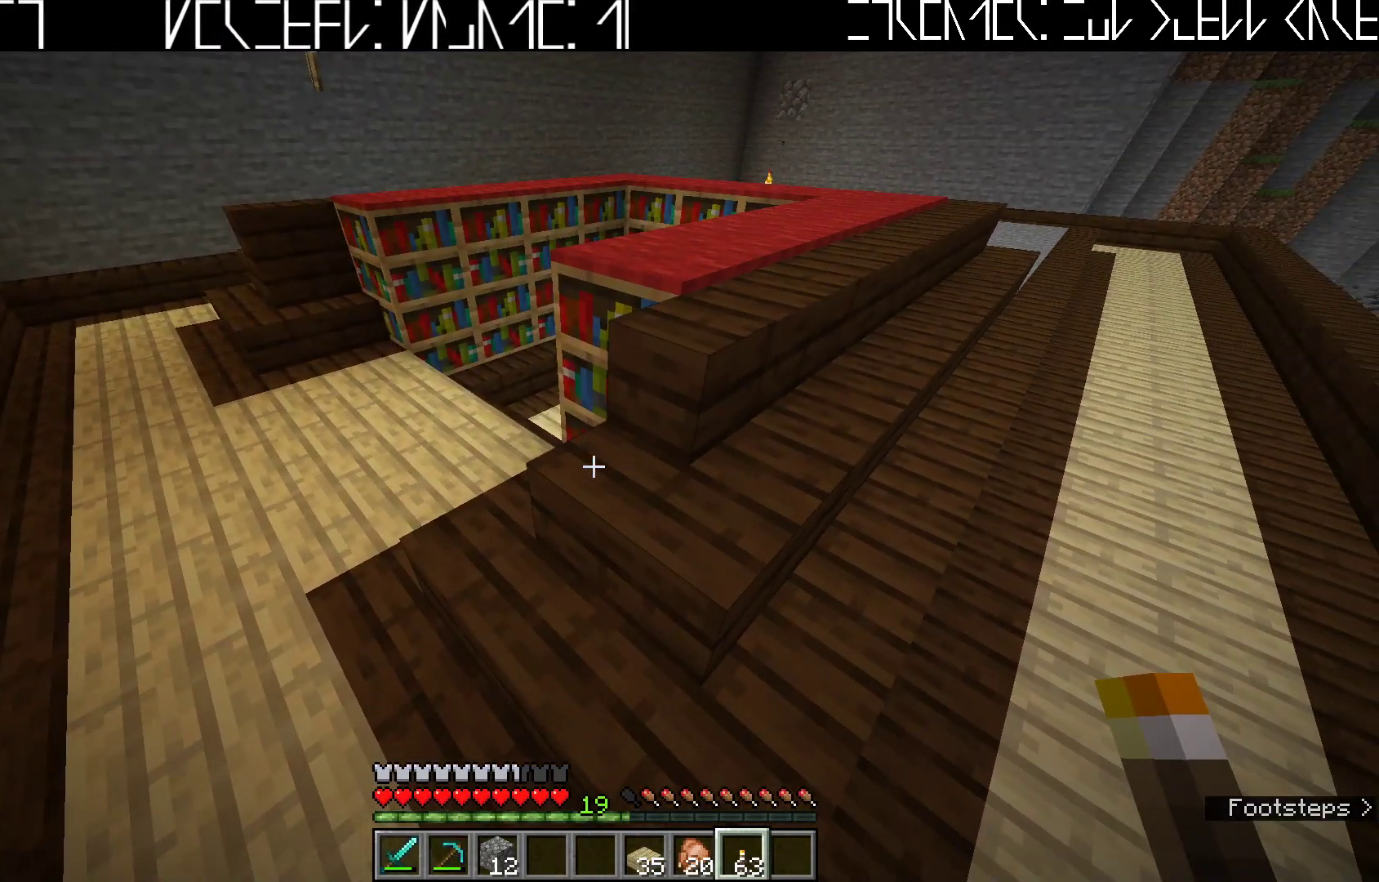
{"keys": [], "events": []}
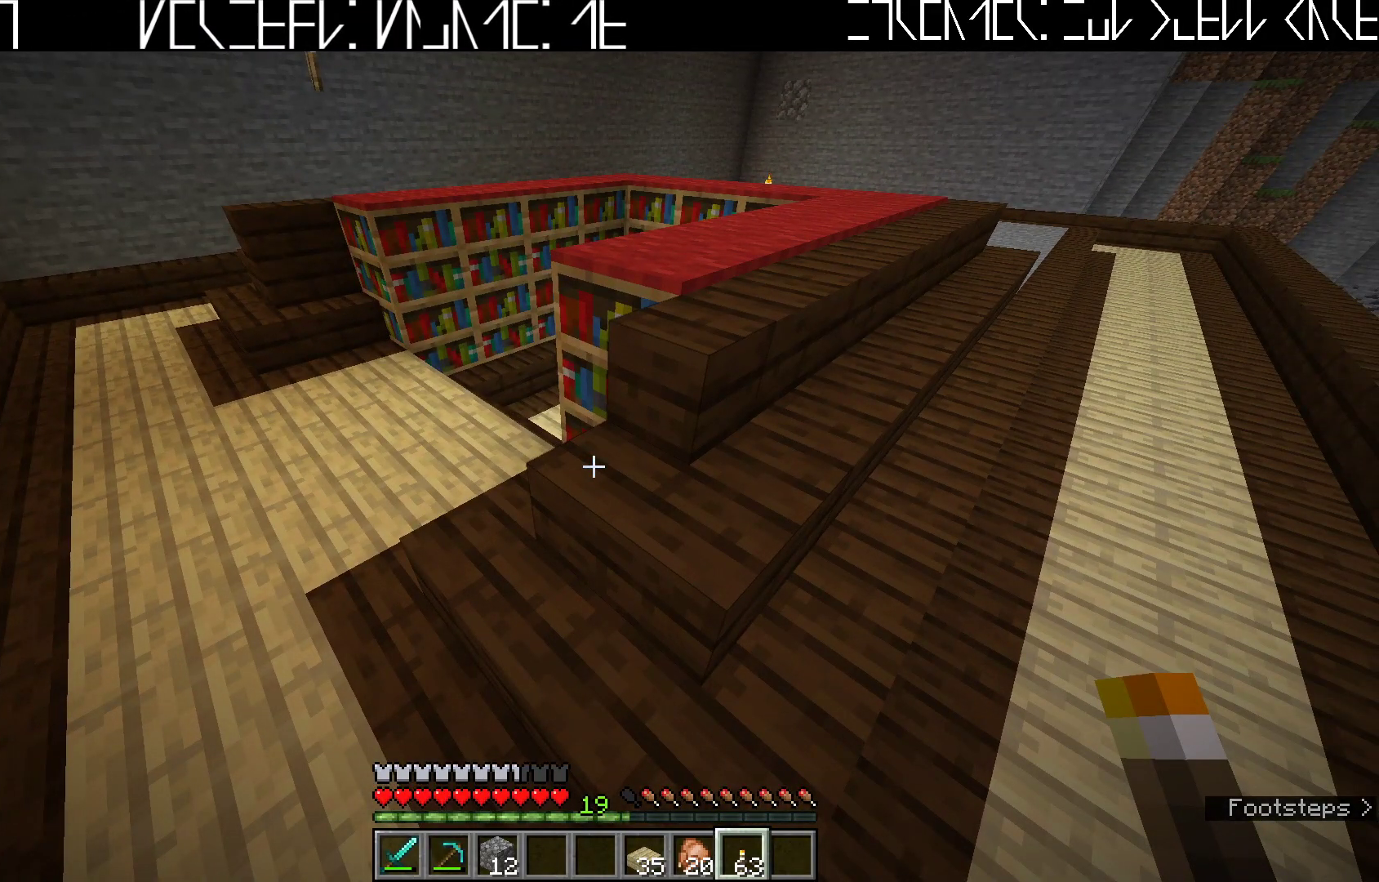
{"keys": ["d", "w"], "events": [[250, "d", "down"], [383, "w", "down"]]}
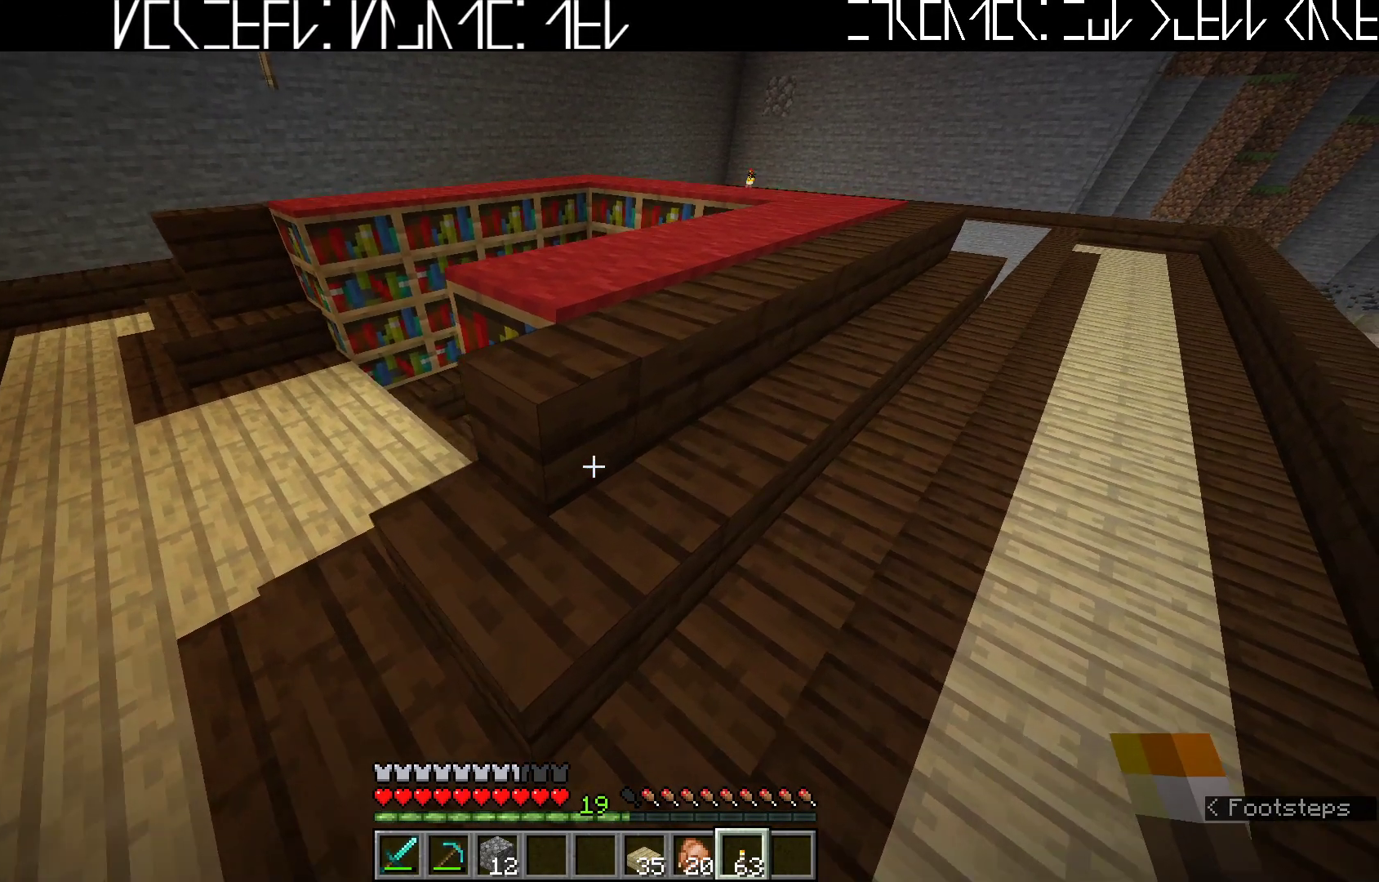
{"keys": ["d", "w"], "events": [[33, "d", "up"], [433, "d", "down"]]}
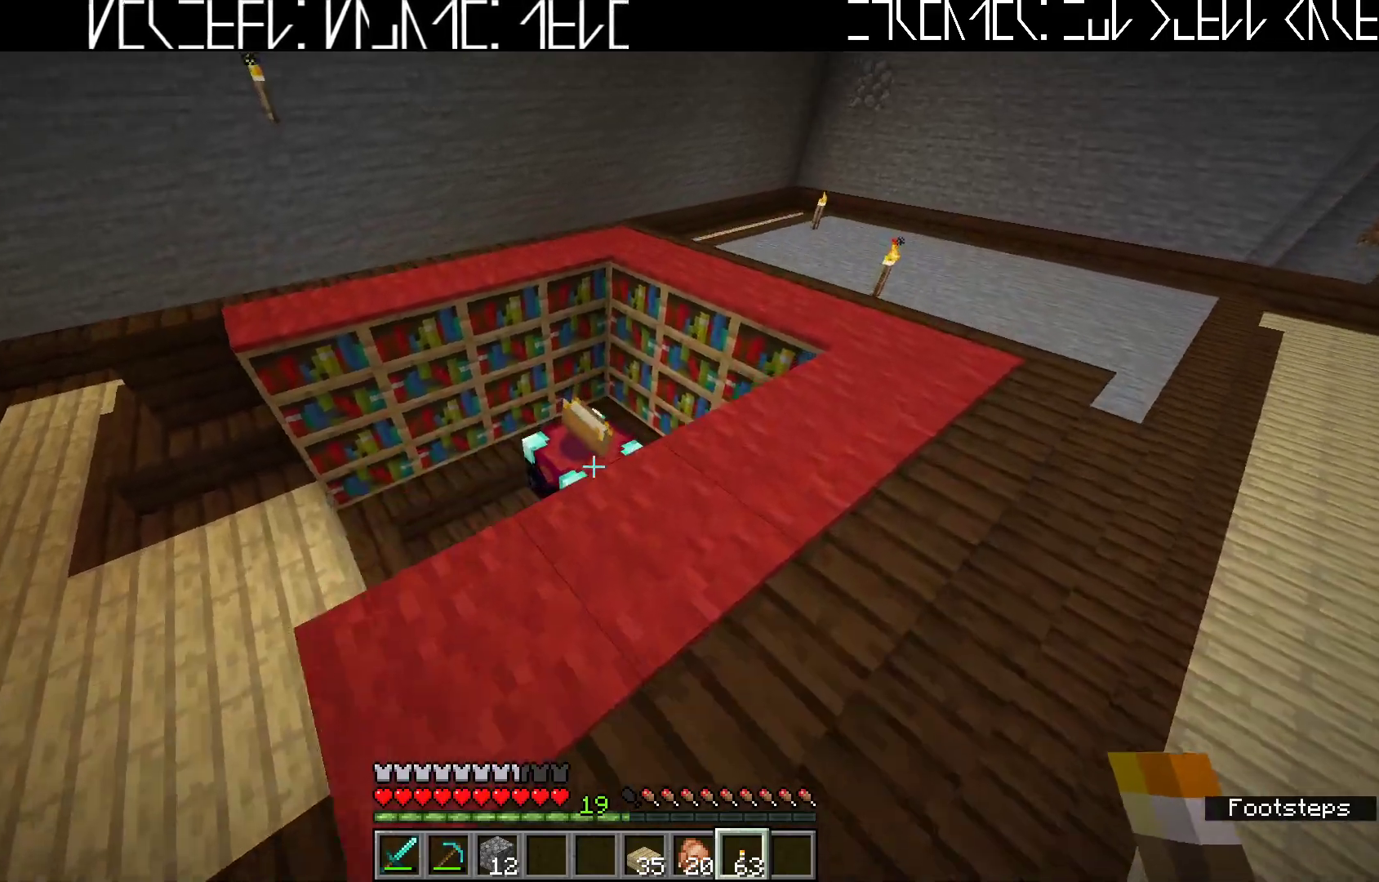
{"keys": ["w"], "events": [[383, "d", "up"]]}
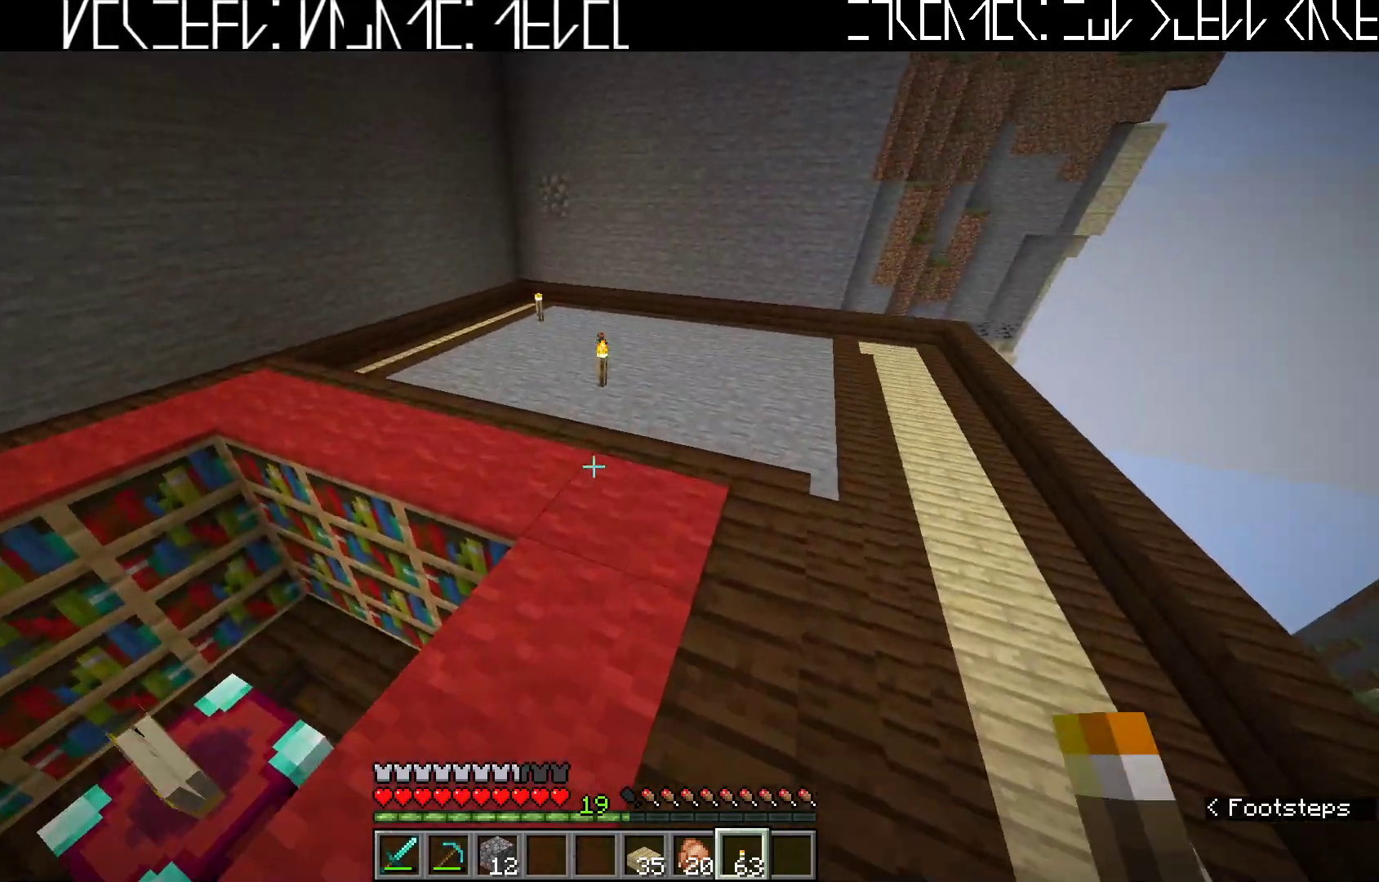
{"keys": [], "events": [[283, "w", "up"]]}
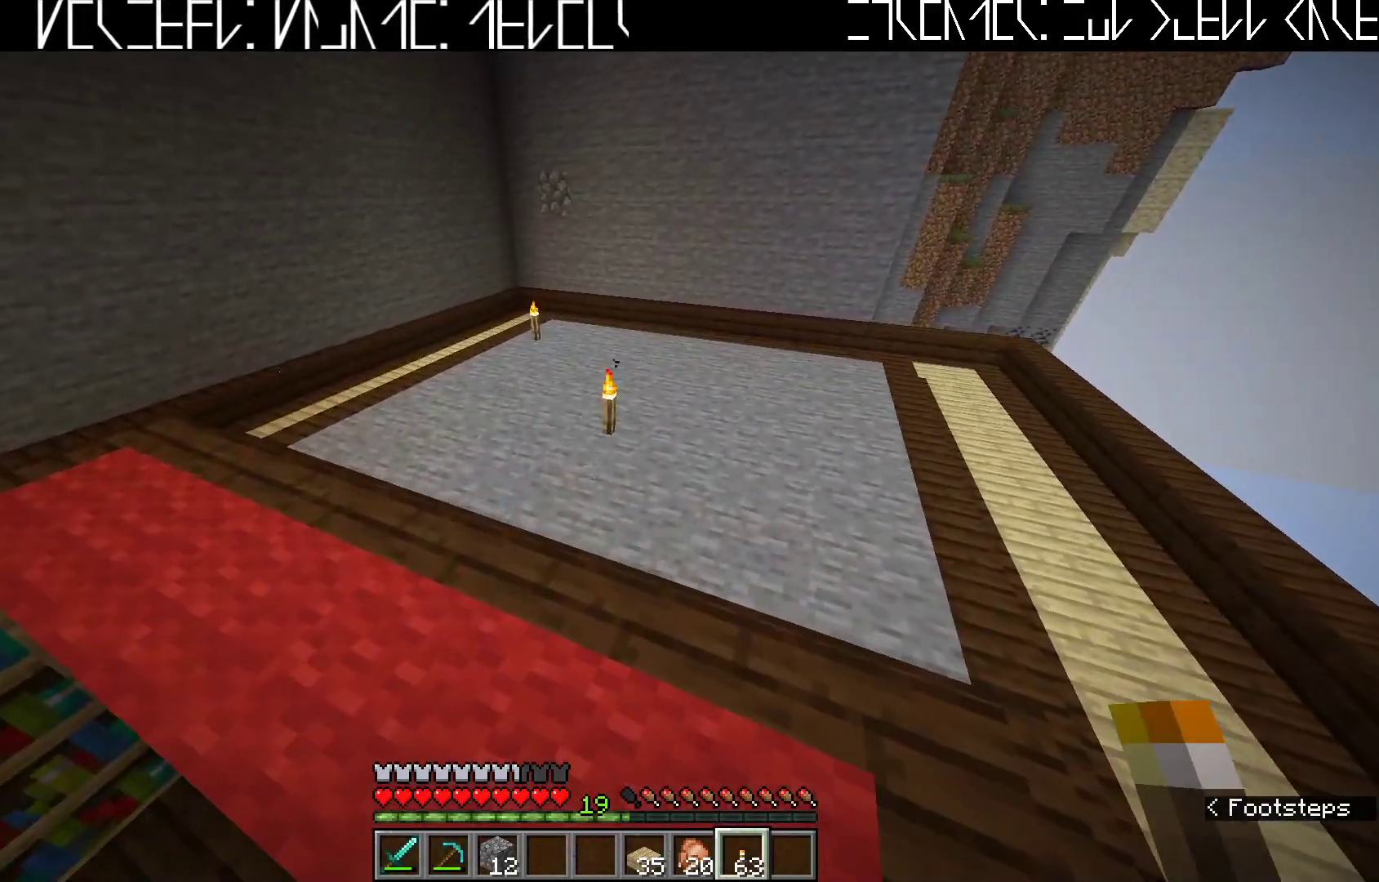
{"keys": [], "events": []}
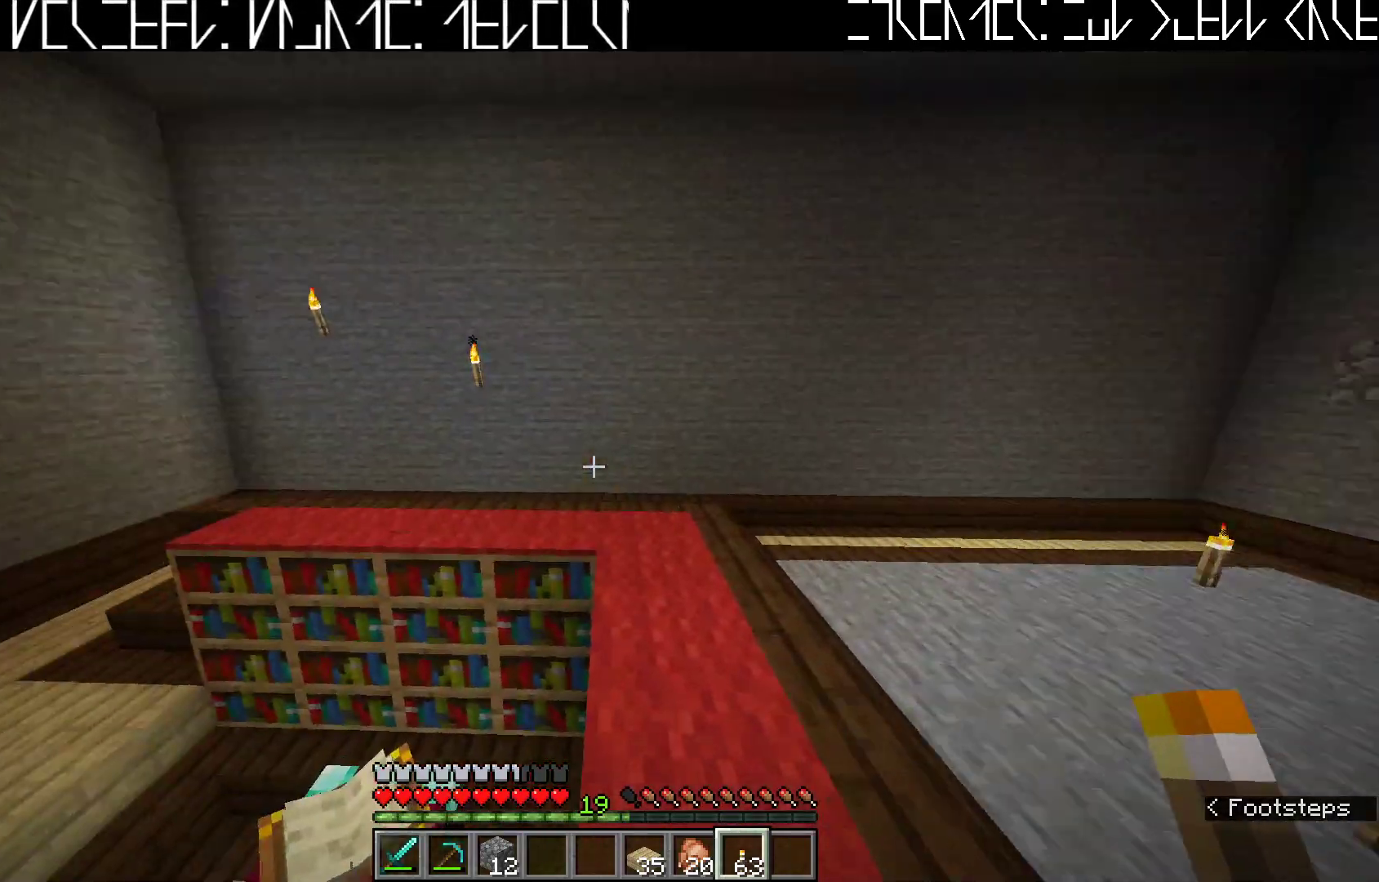
{"keys": [], "events": []}
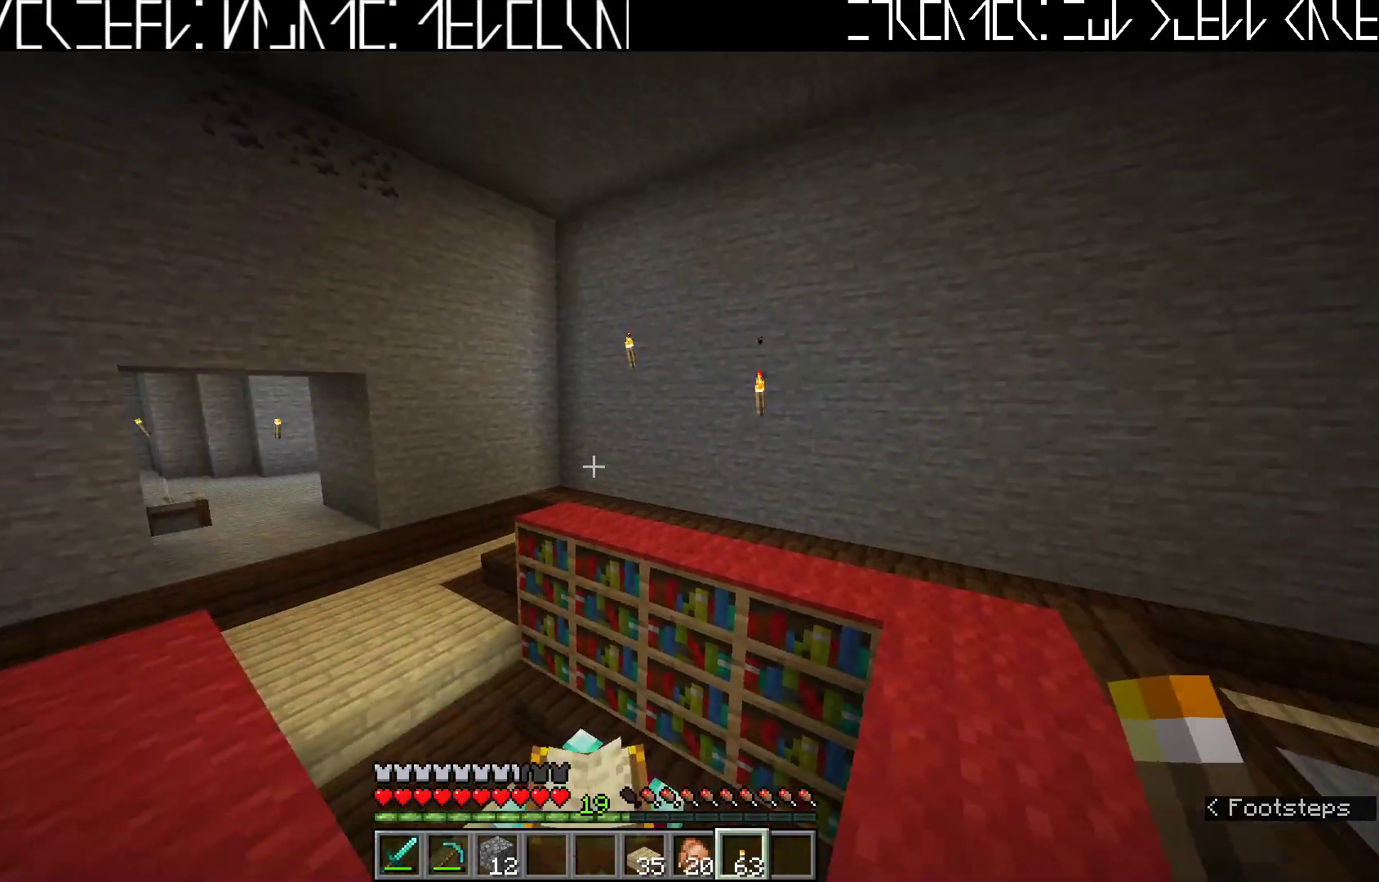
{"keys": [], "events": []}
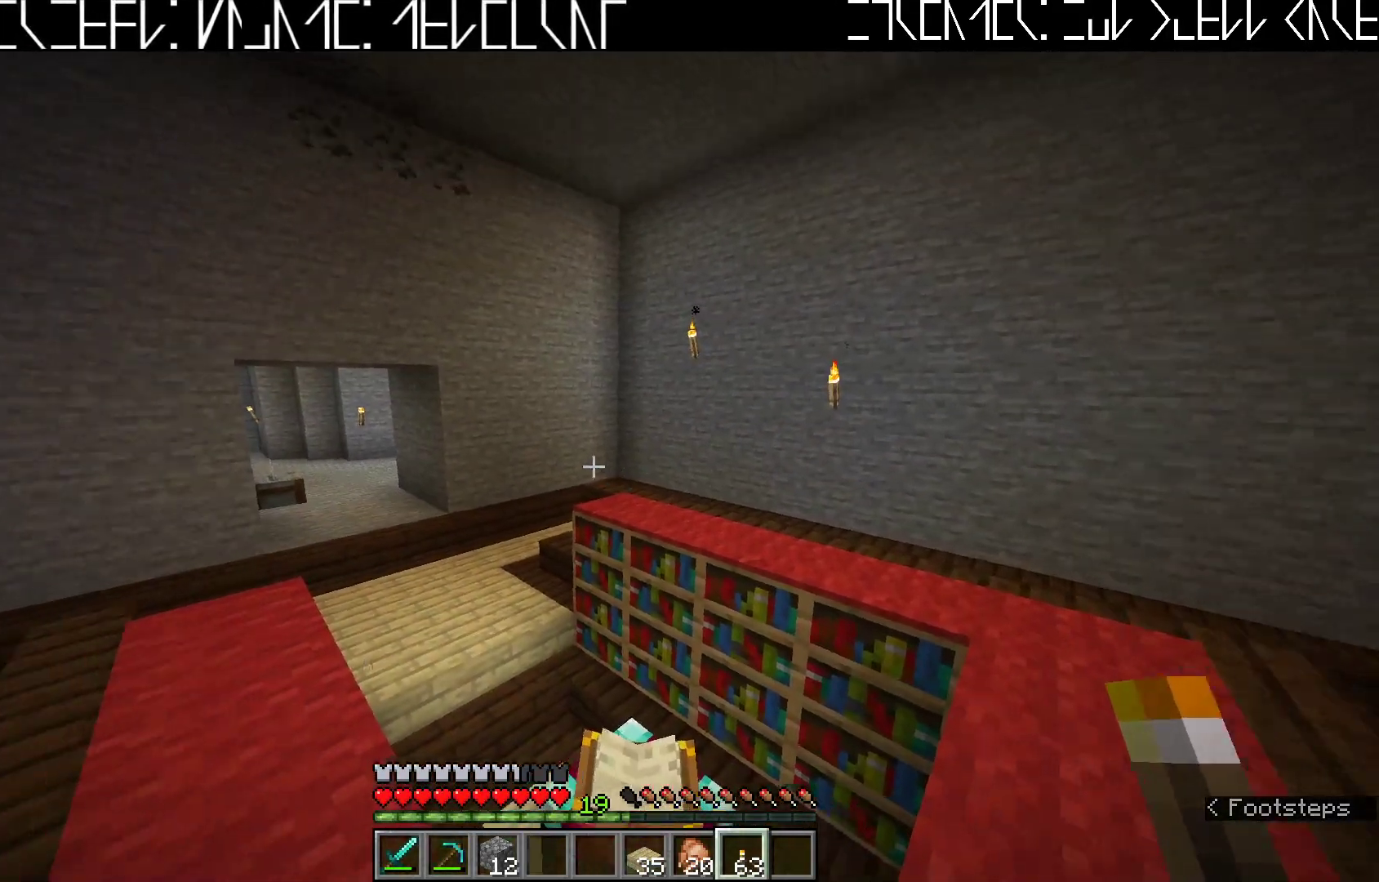
{"keys": [], "events": [[33, "d", "down"], [150, "d", "up"]]}
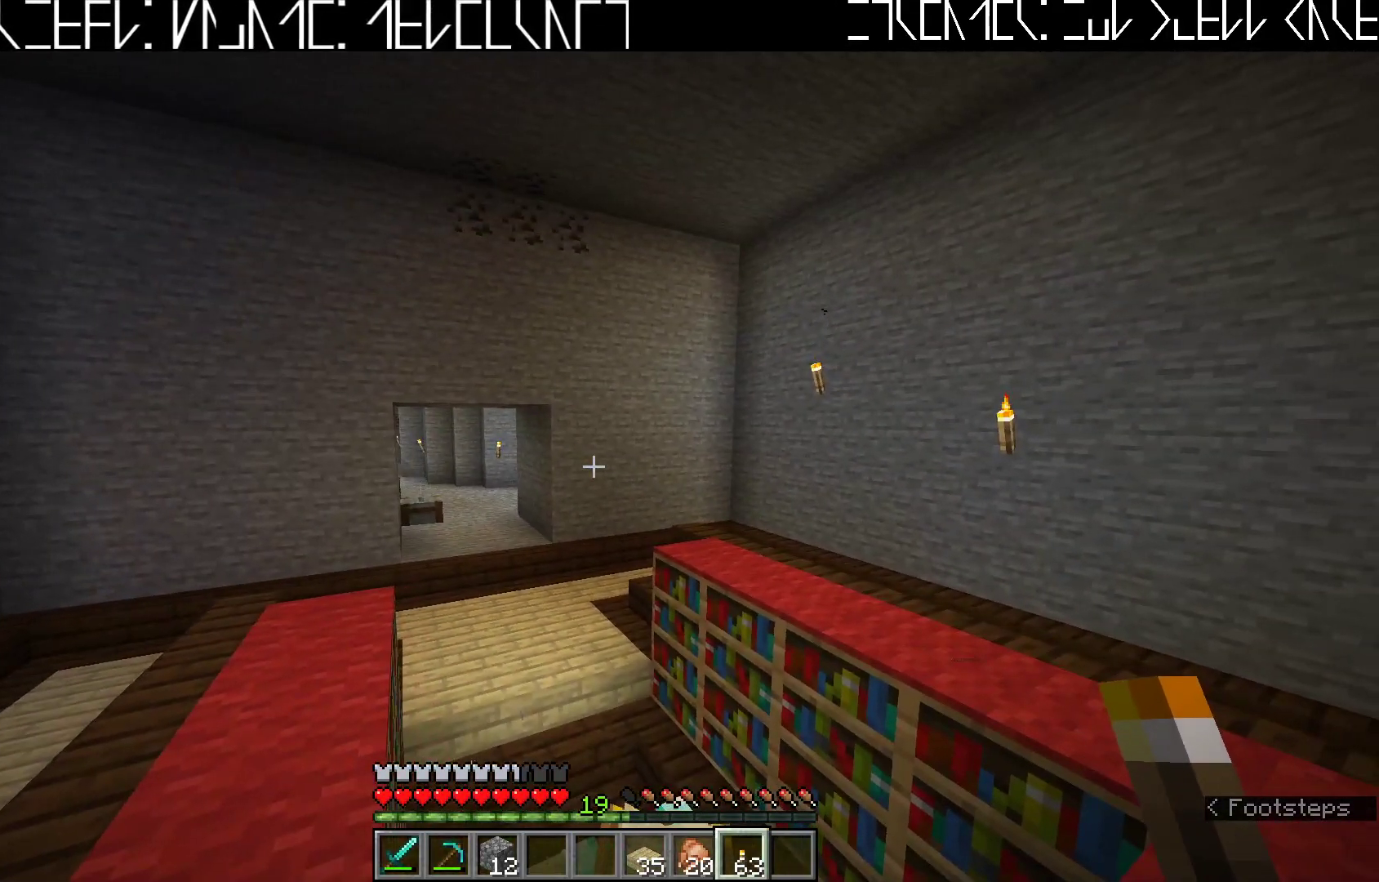
{"keys": [], "events": []}
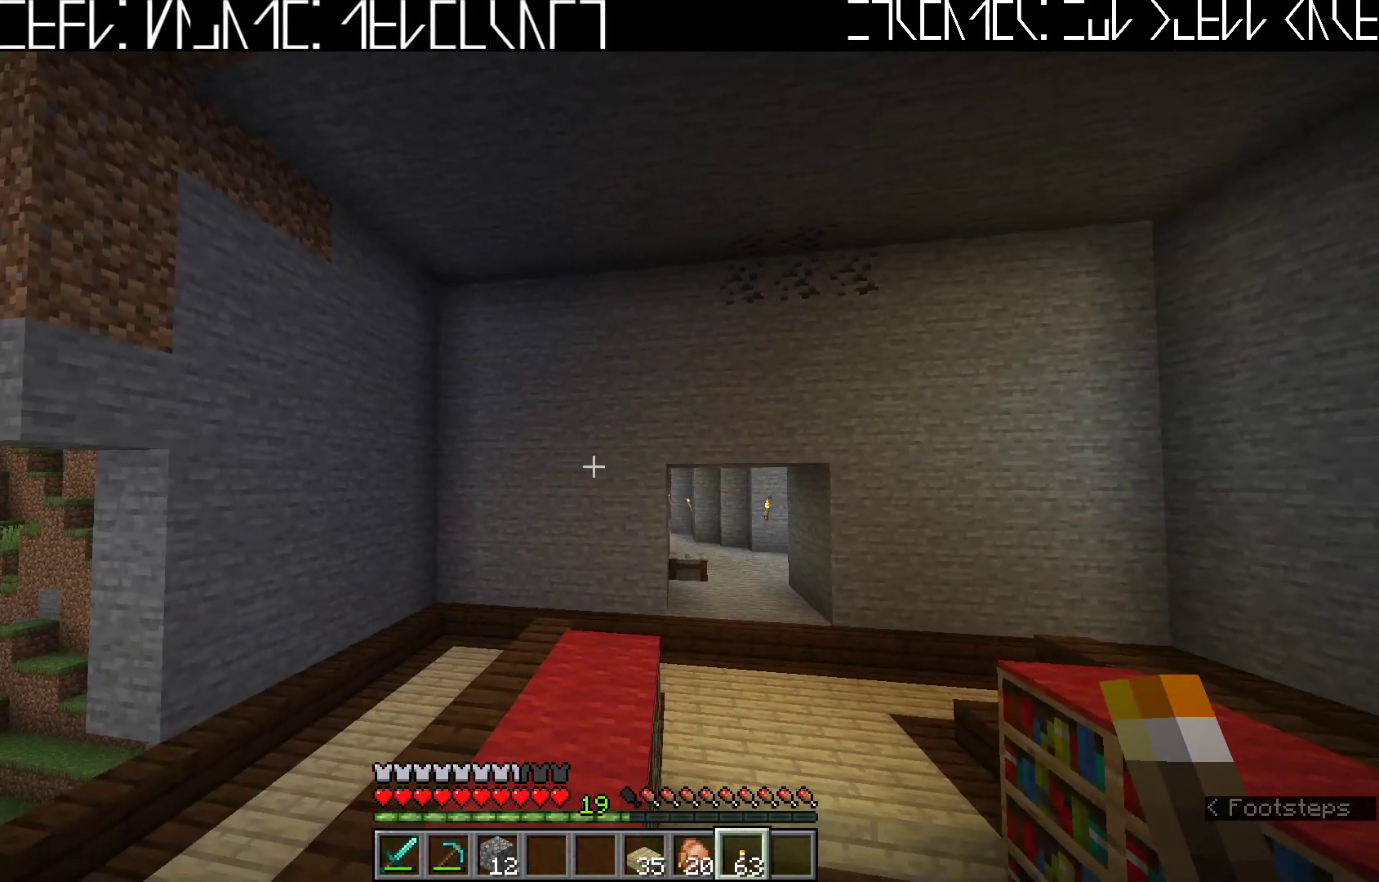
{"keys": [], "events": []}
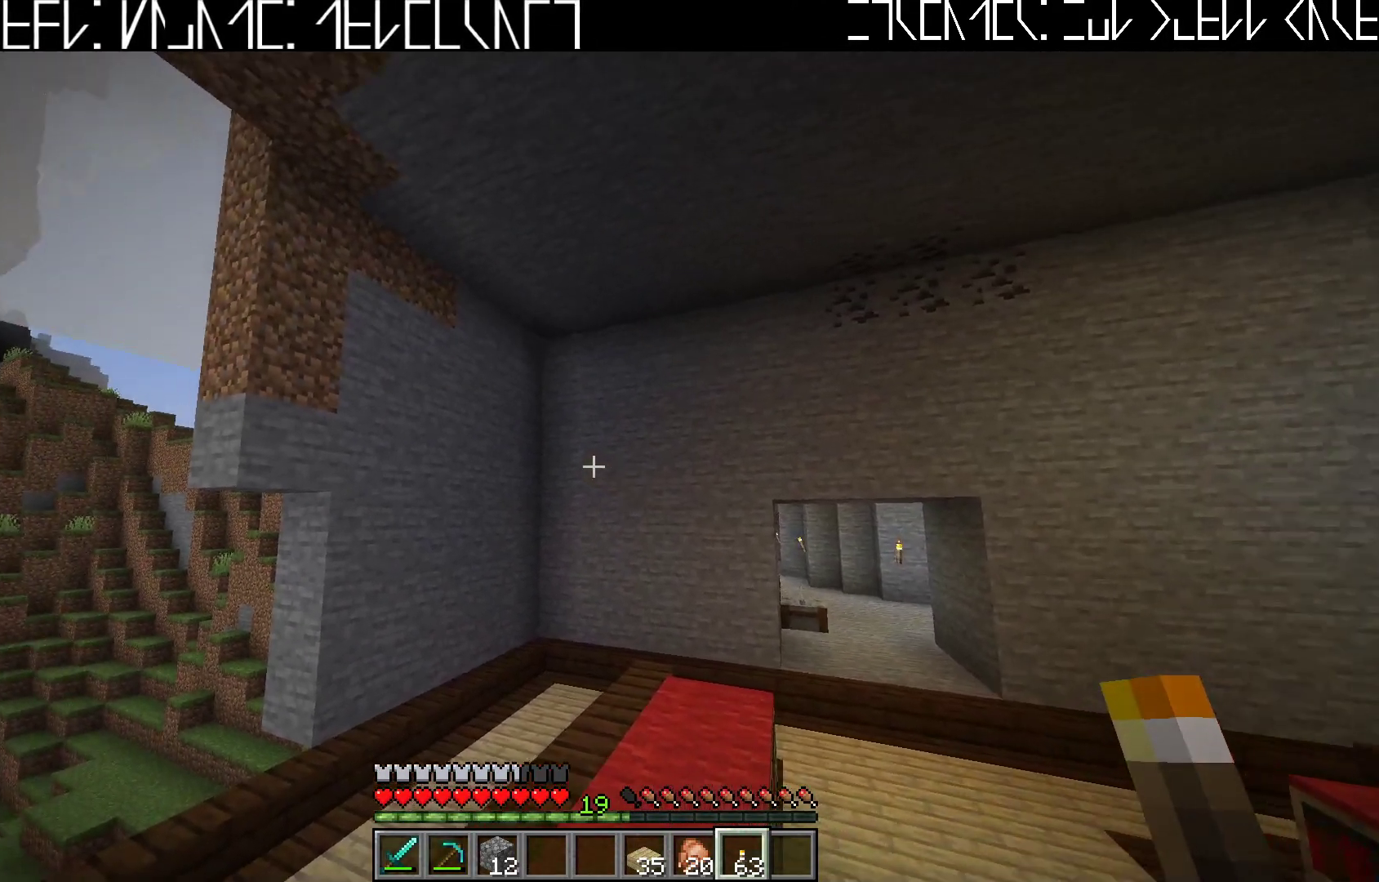
{"keys": [], "events": []}
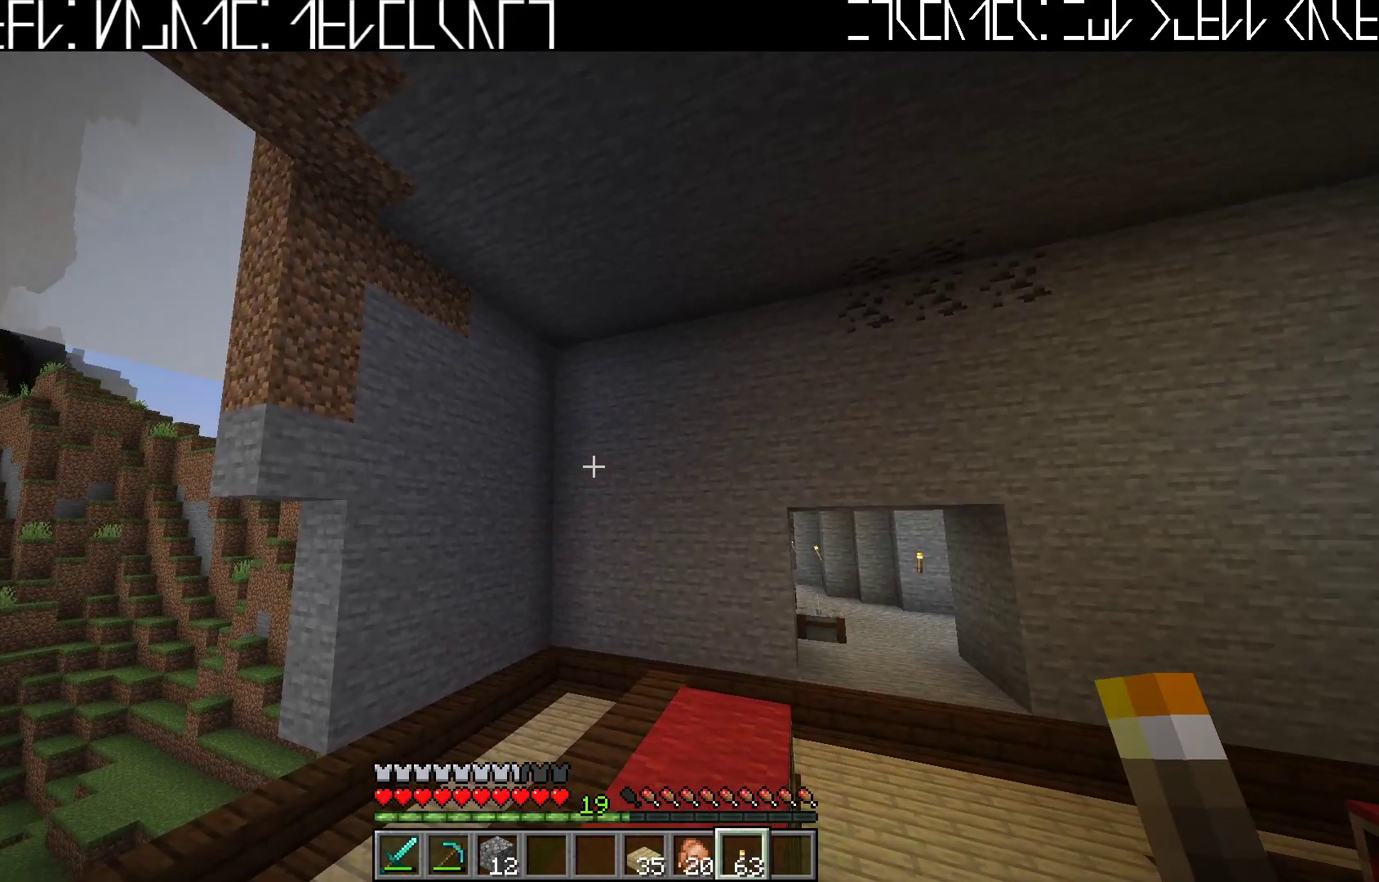
{"keys": [], "events": []}
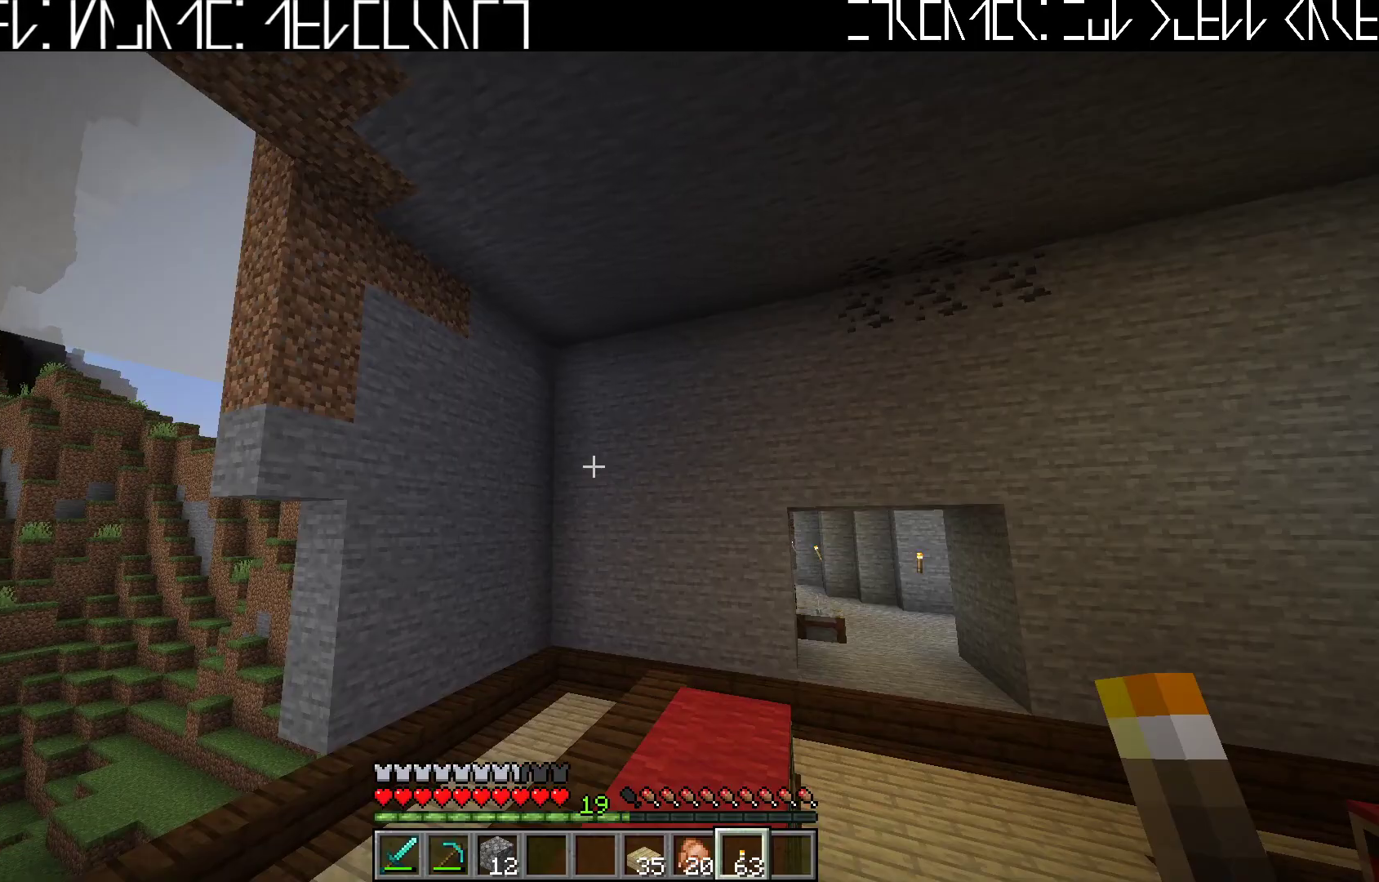
{"keys": [], "events": []}
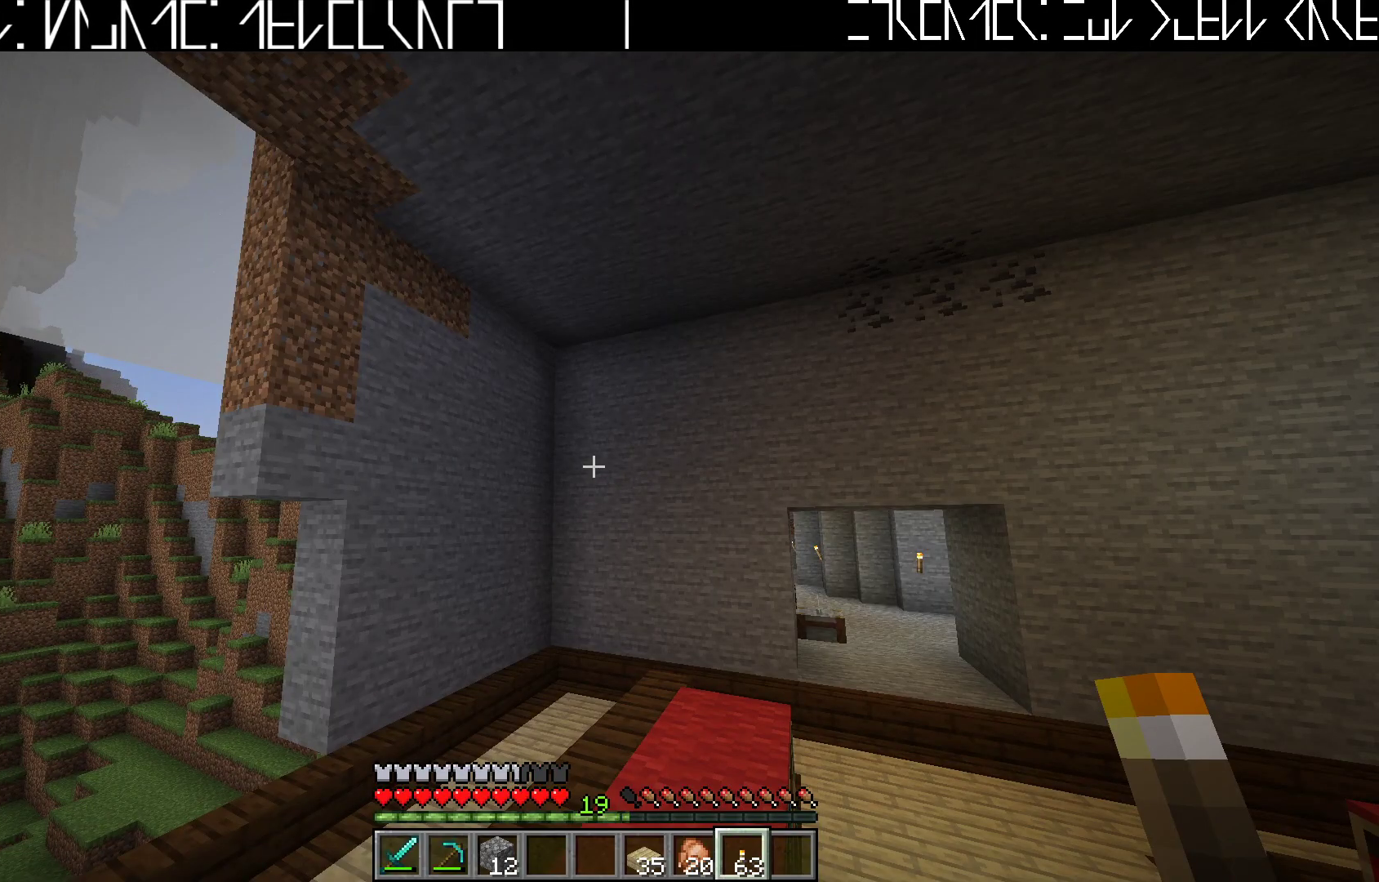
{"keys": [], "events": []}
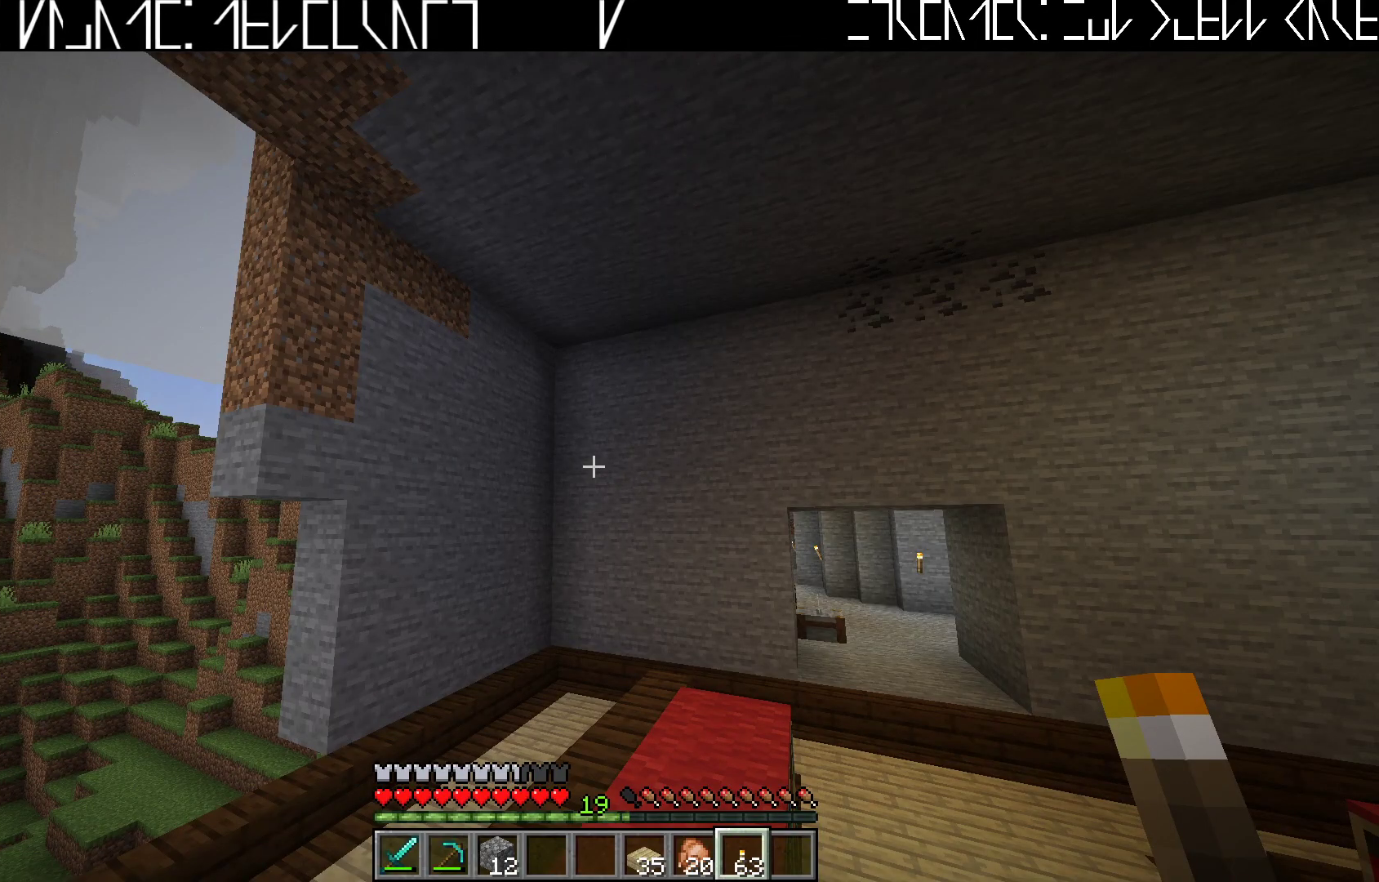
{"keys": ["a", "w"], "events": [[300, "a", "down"], [467, "w", "down"]]}
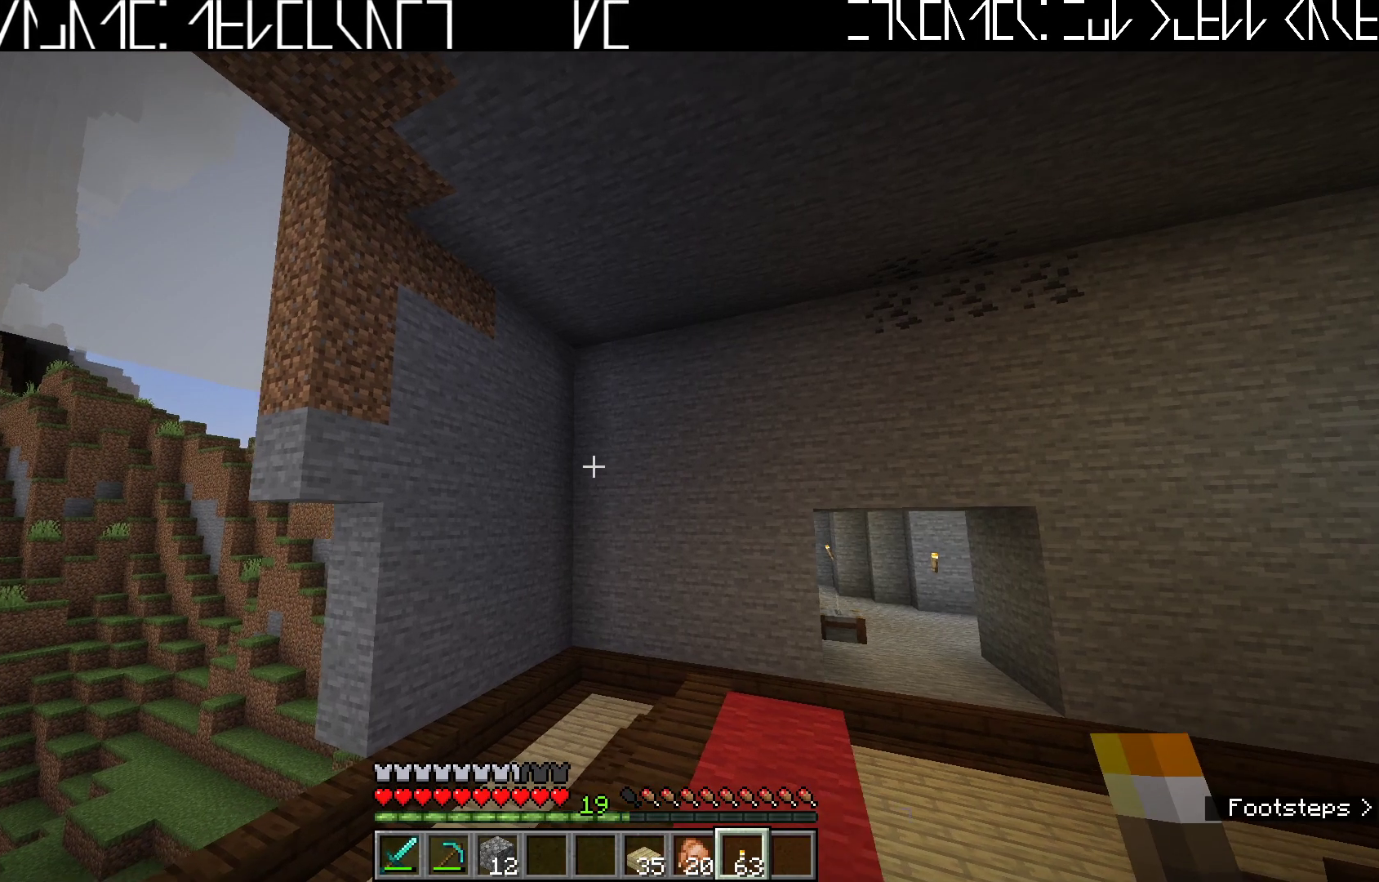
{"keys": [], "events": [[33, "a", "up"], [100, "w", "up"]]}
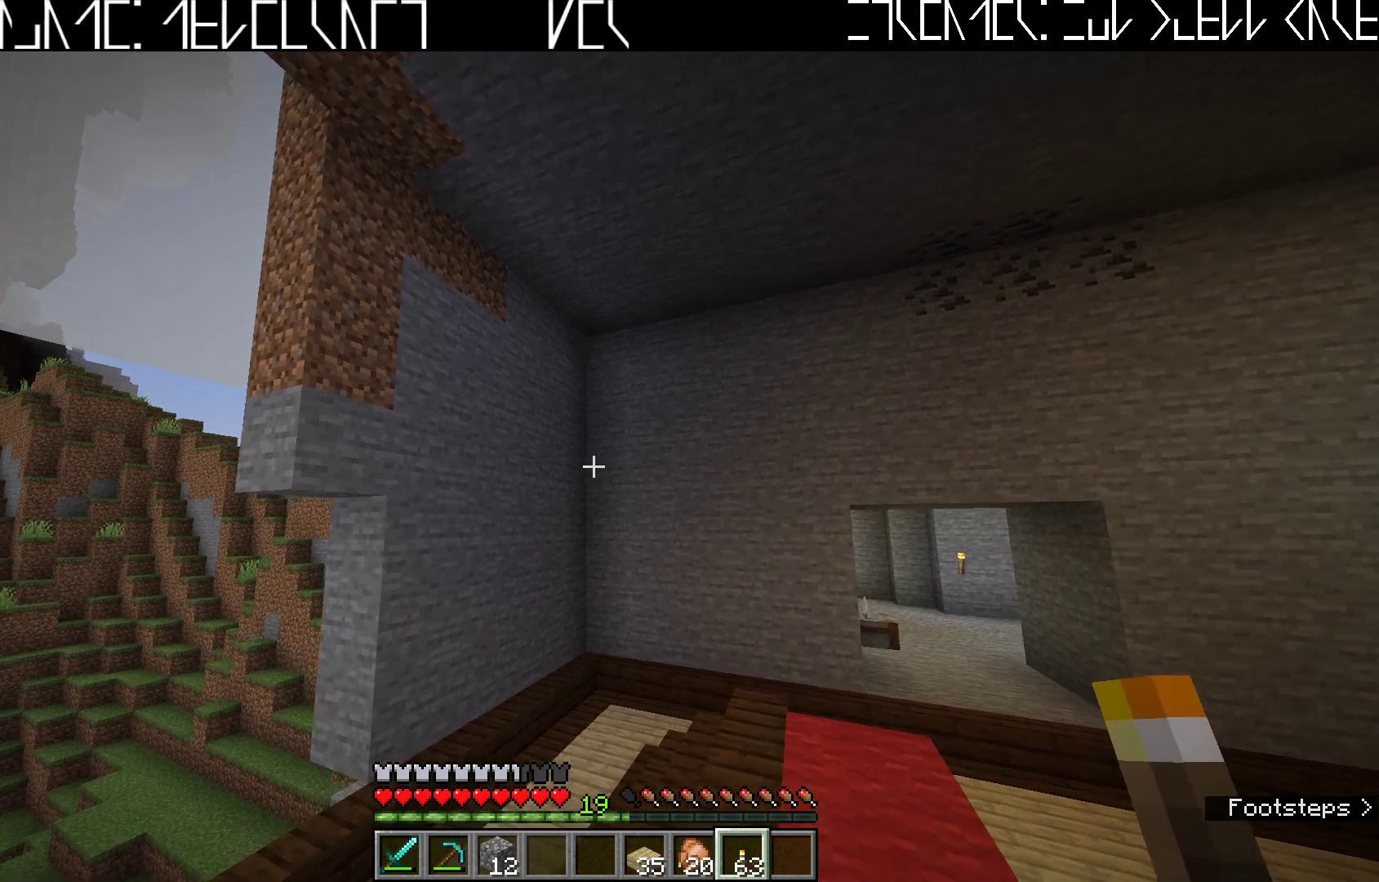
{"keys": [], "events": []}
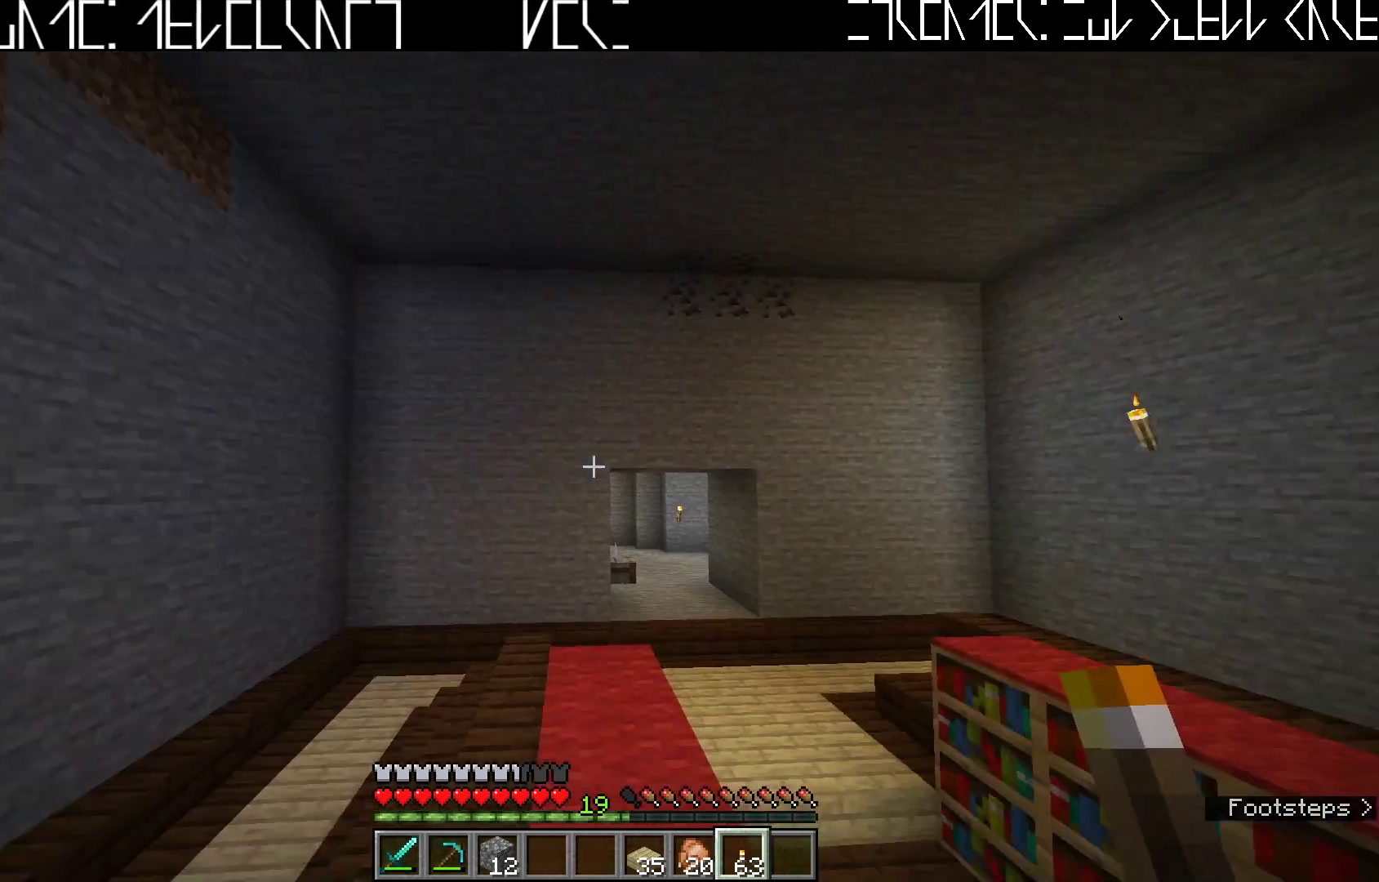
{"keys": [], "events": []}
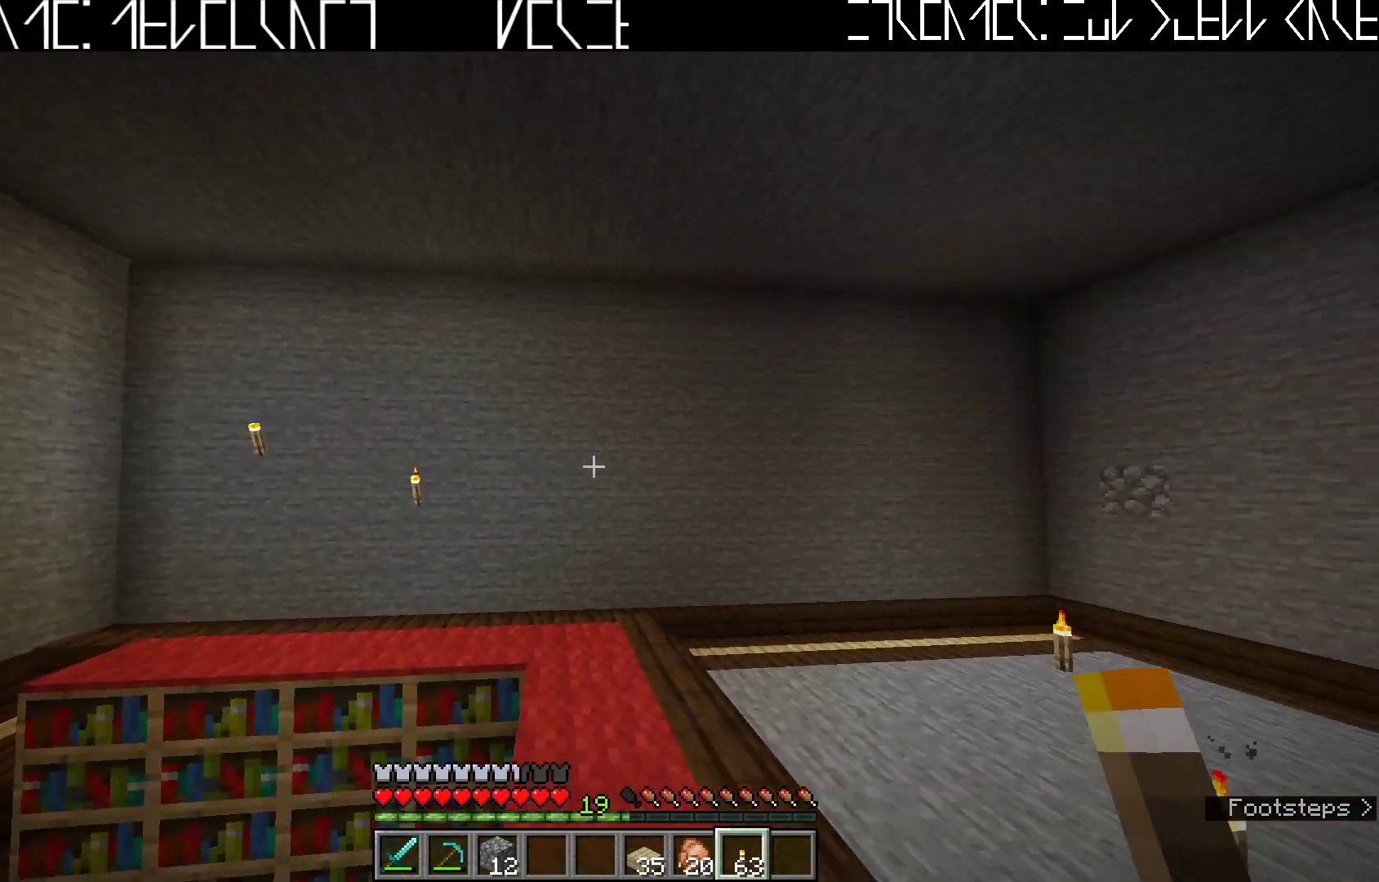
{"keys": [], "events": []}
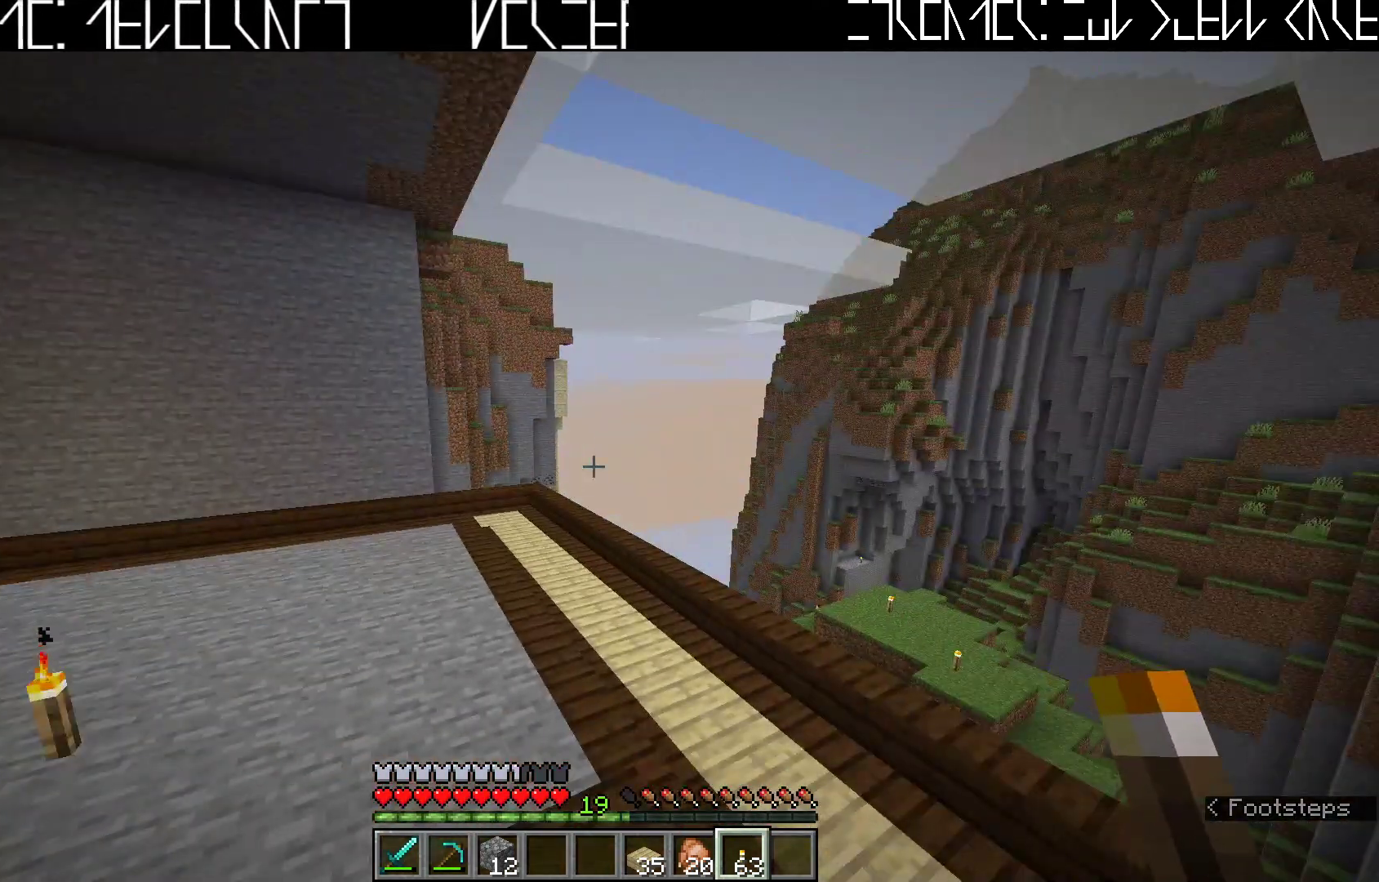
{"keys": [], "events": []}
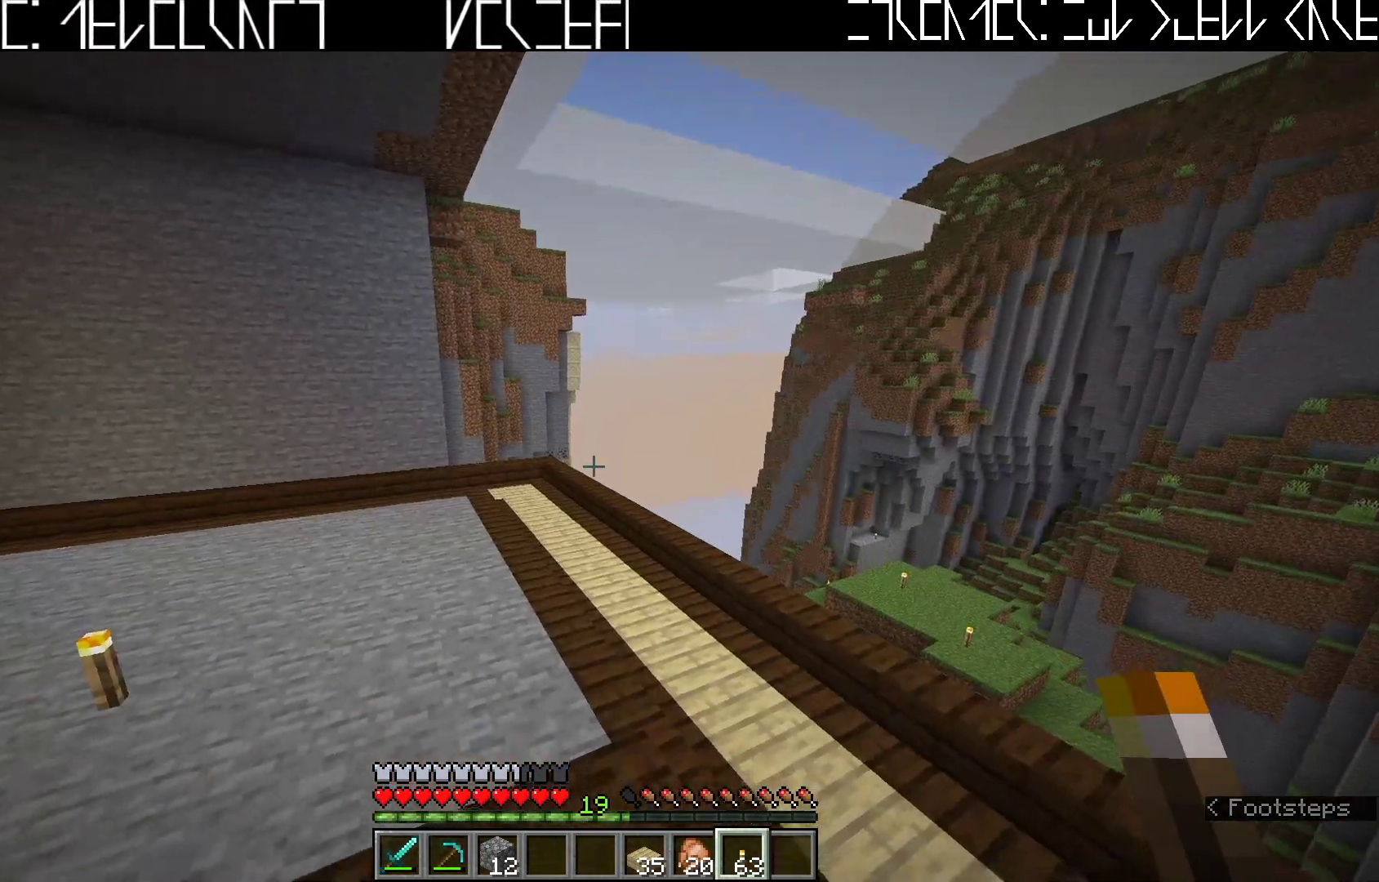
{"keys": [], "events": []}
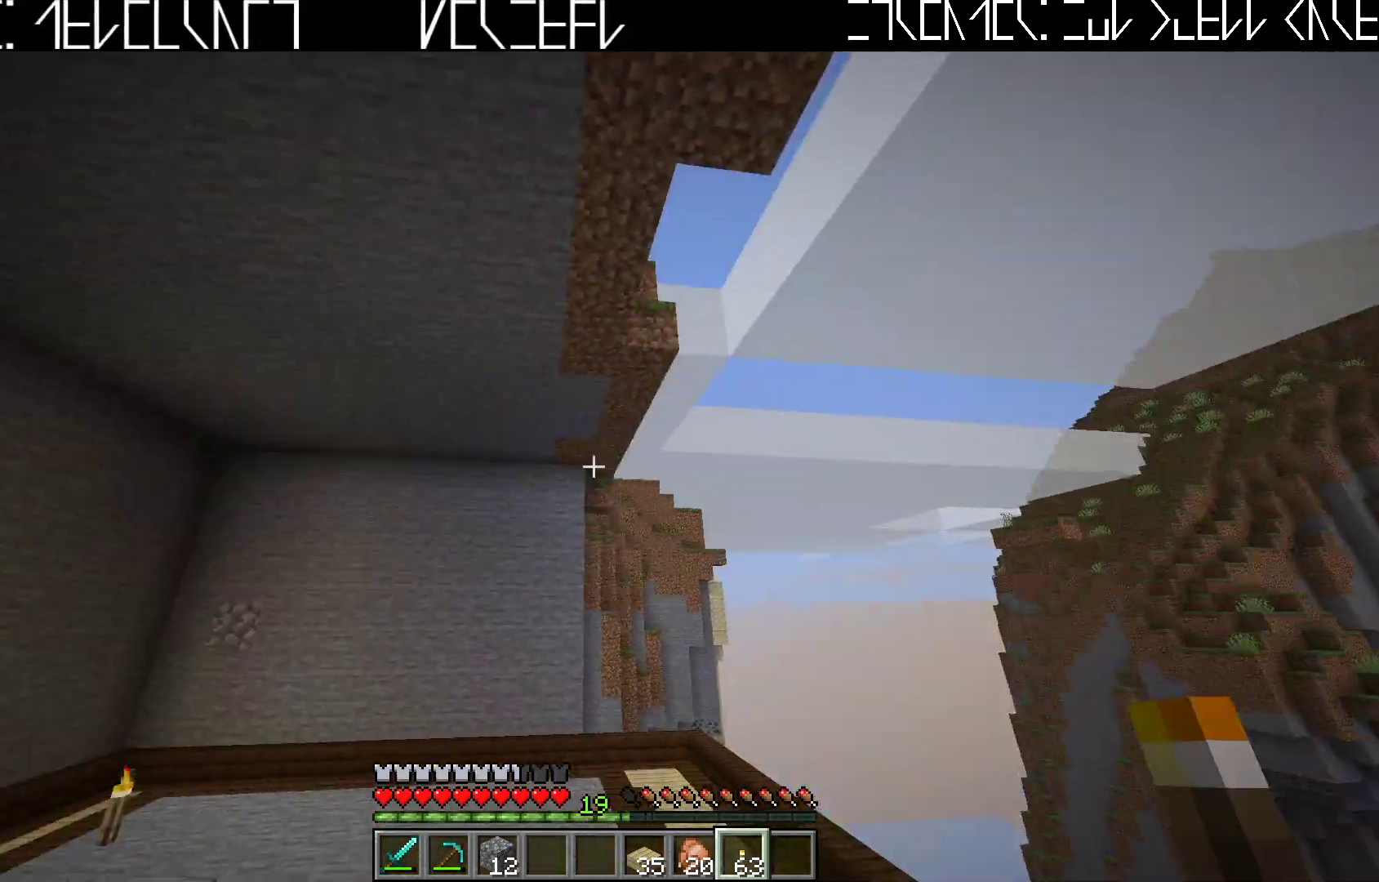
{"keys": [], "events": []}